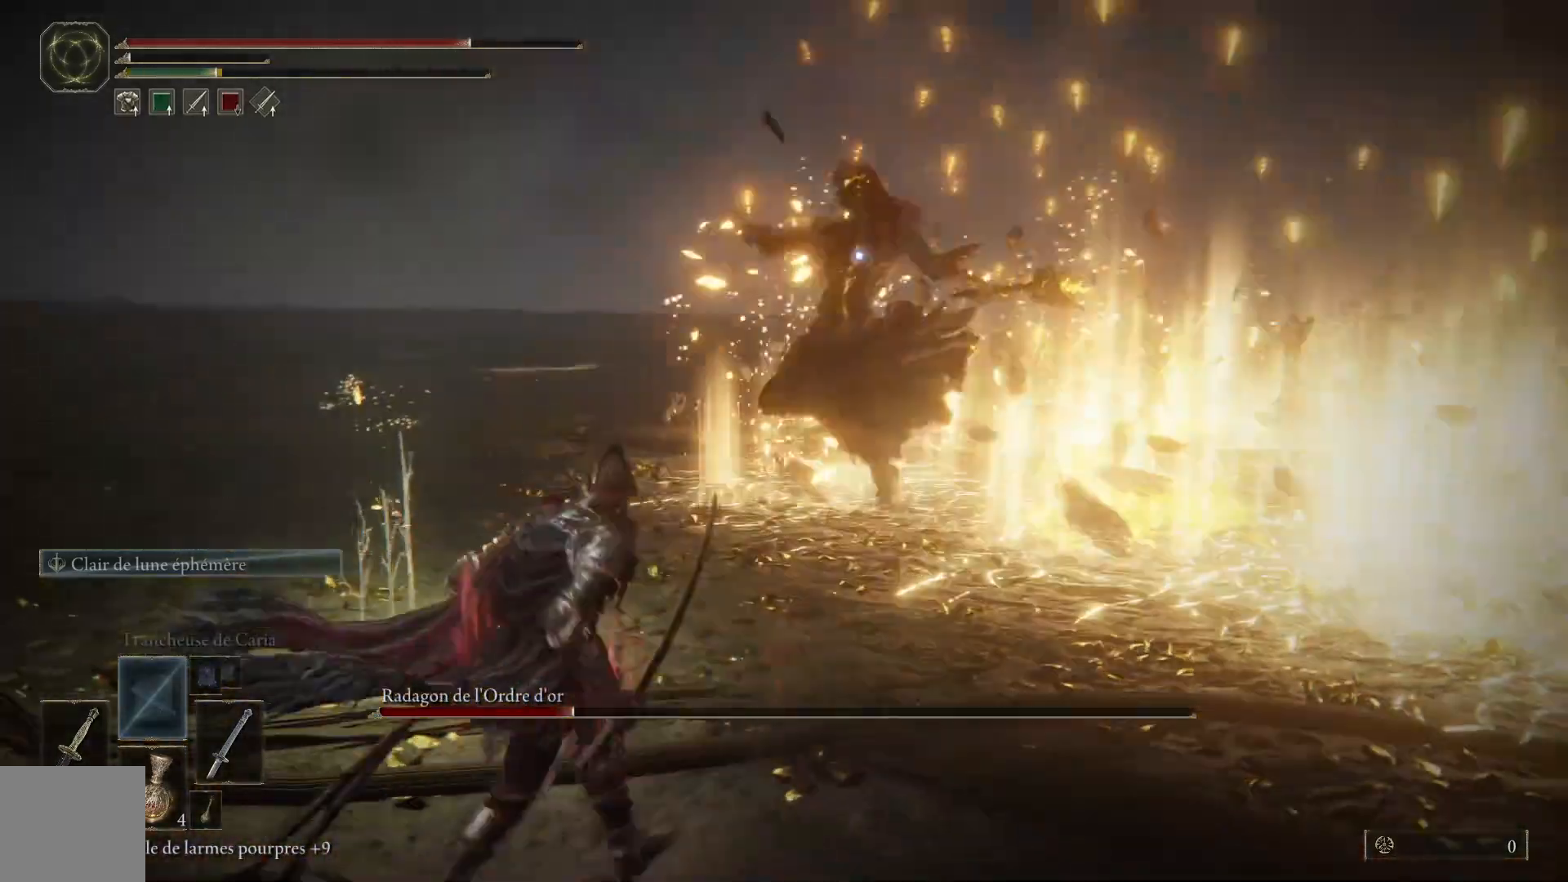
Gameplay with a controller (Xbox layout); each line is a JSON object with the inputs held at the frame after it (dt_ms = milliseconds from this image to that frame). "events" lists button and stick changes between this image and that frame as [ms after this image, input, new state], when the widget could be followed in between. Not read: SHARE Z.
{"dt_ms": 500, "buttons": [], "left_stick": "left", "right_stick": "center", "events": [[300, "B", "down"], [450, "B", "up"]]}
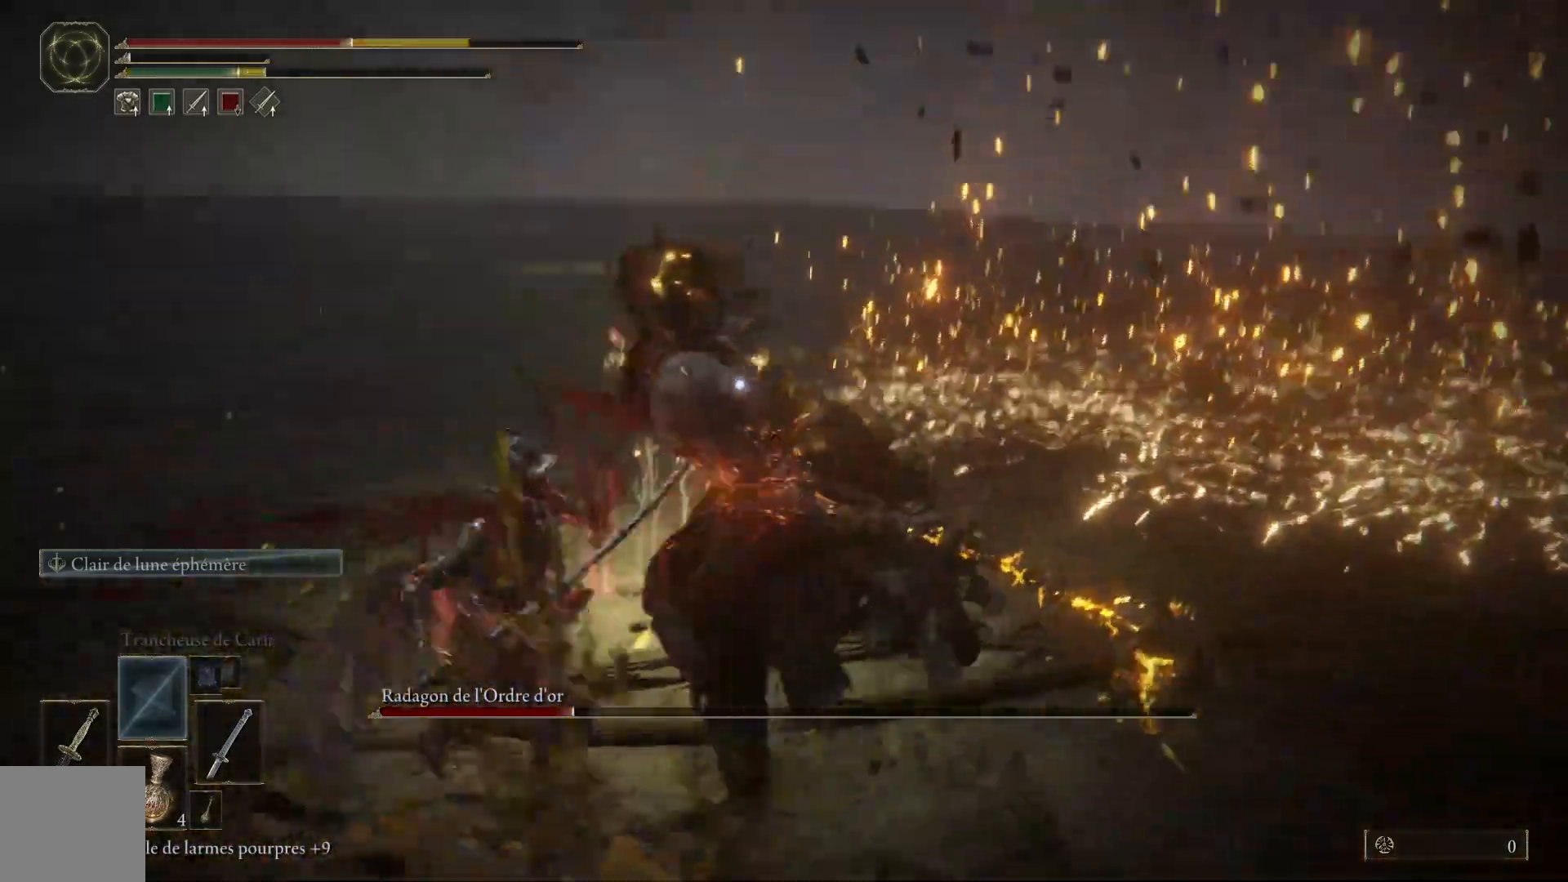
{"dt_ms": 500, "buttons": [], "left_stick": "up-left", "right_stick": "center", "events": [[317, "left_stick", "up-left"]]}
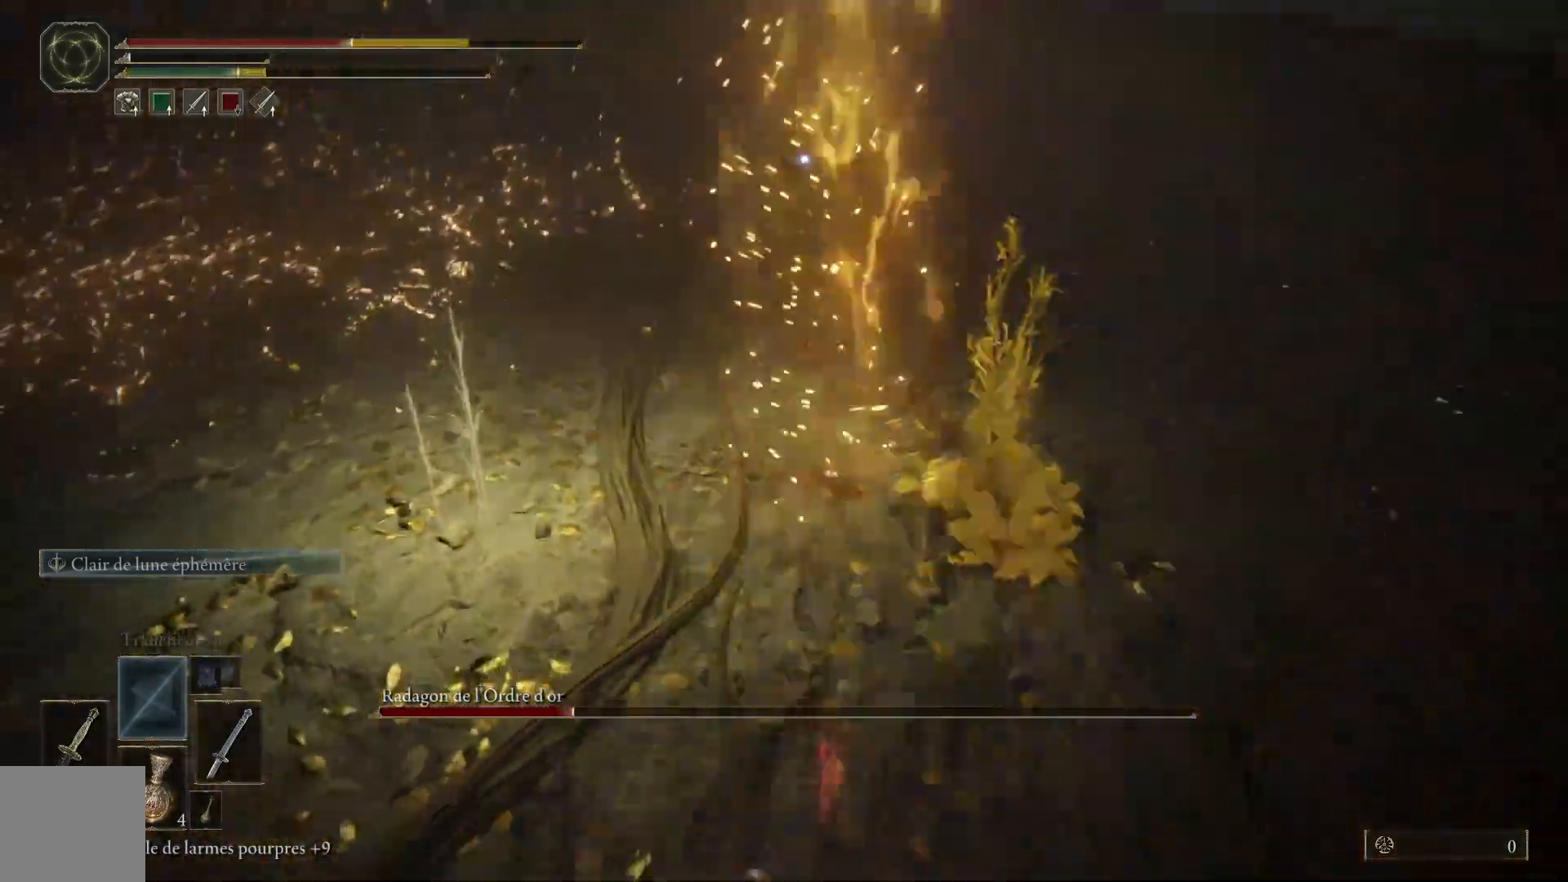
{"dt_ms": 500, "buttons": [], "left_stick": "up", "right_stick": "center", "events": [[150, "B", "down"], [233, "left_stick", "up"], [333, "B", "up"]]}
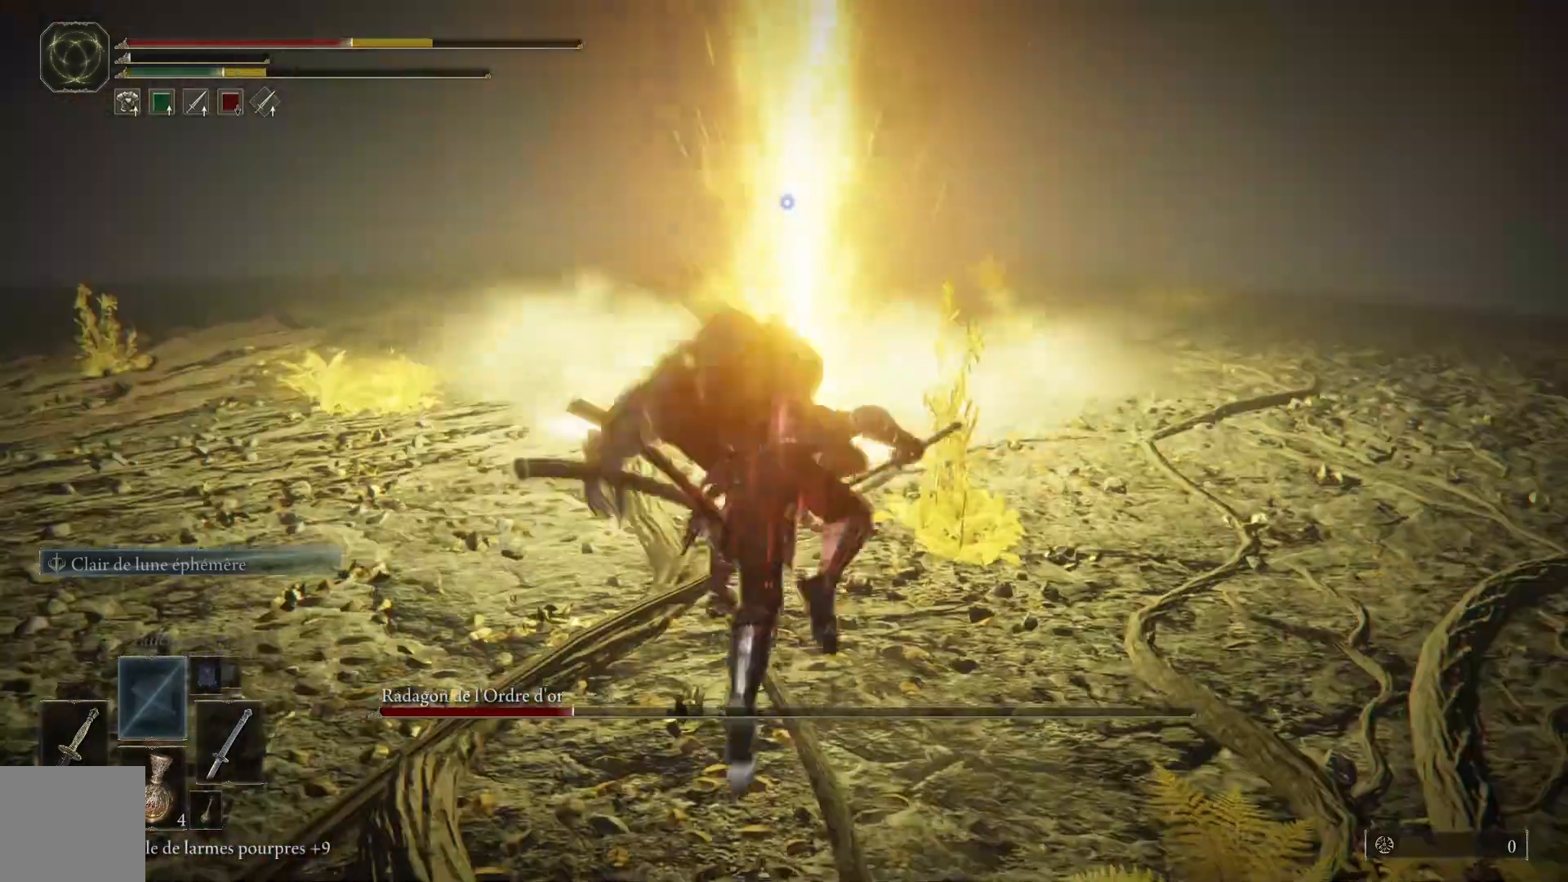
{"dt_ms": 500, "buttons": [], "left_stick": "right", "right_stick": "center", "events": [[50, "left_stick", "up-right"], [317, "left_stick", "right"]]}
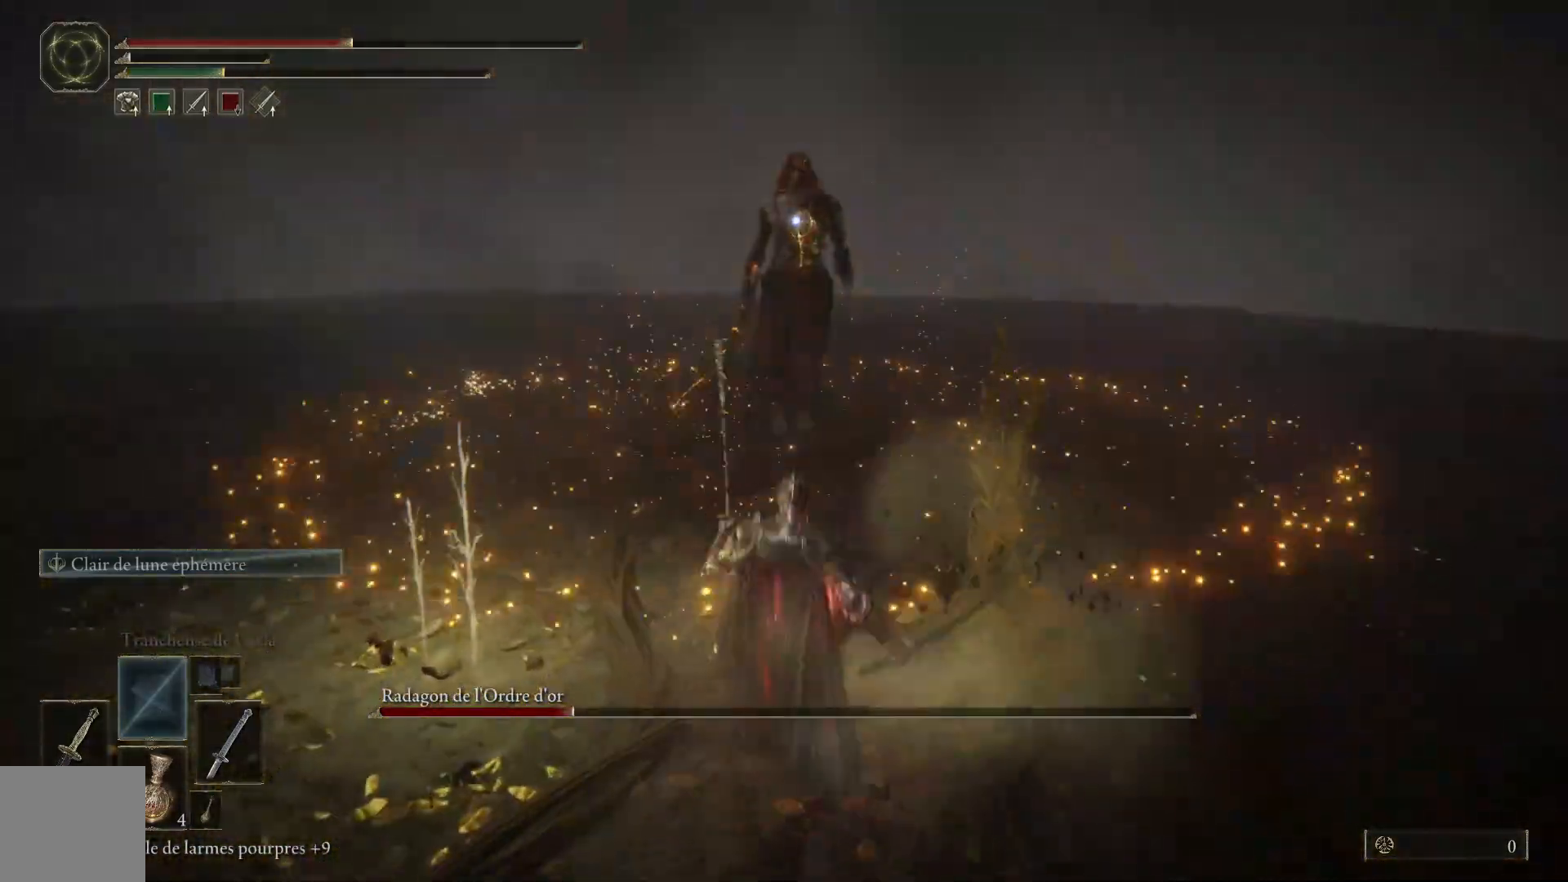
{"dt_ms": 500, "buttons": [], "left_stick": "down", "right_stick": "center", "events": [[283, "left_stick", "down-right"], [417, "left_stick", "down"]]}
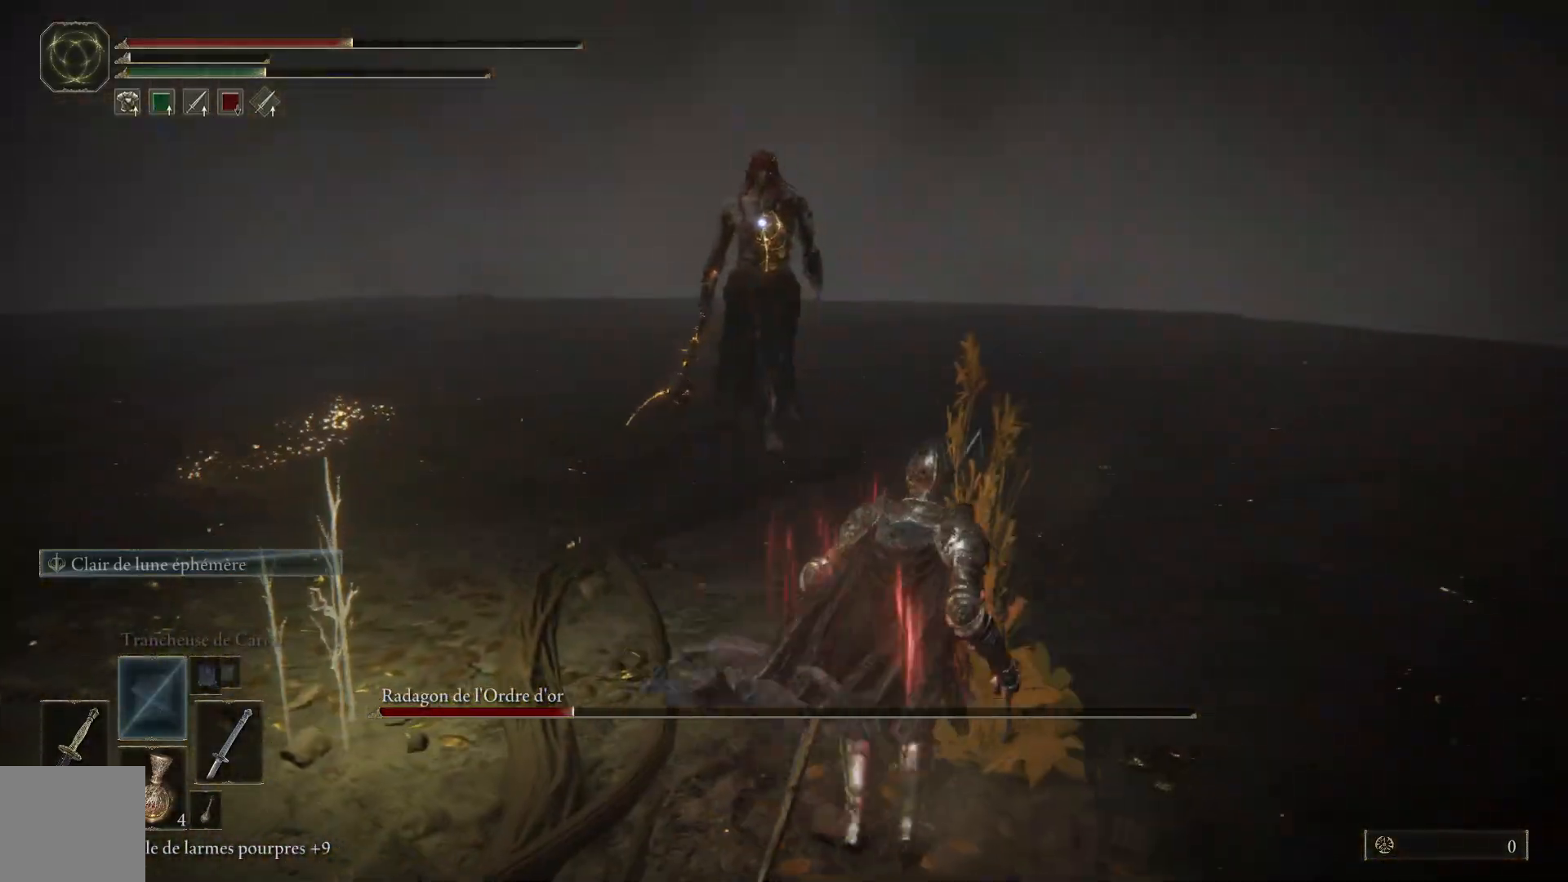
{"dt_ms": 500, "buttons": ["B"], "left_stick": "down", "right_stick": "center", "events": [[483, "B", "down"]]}
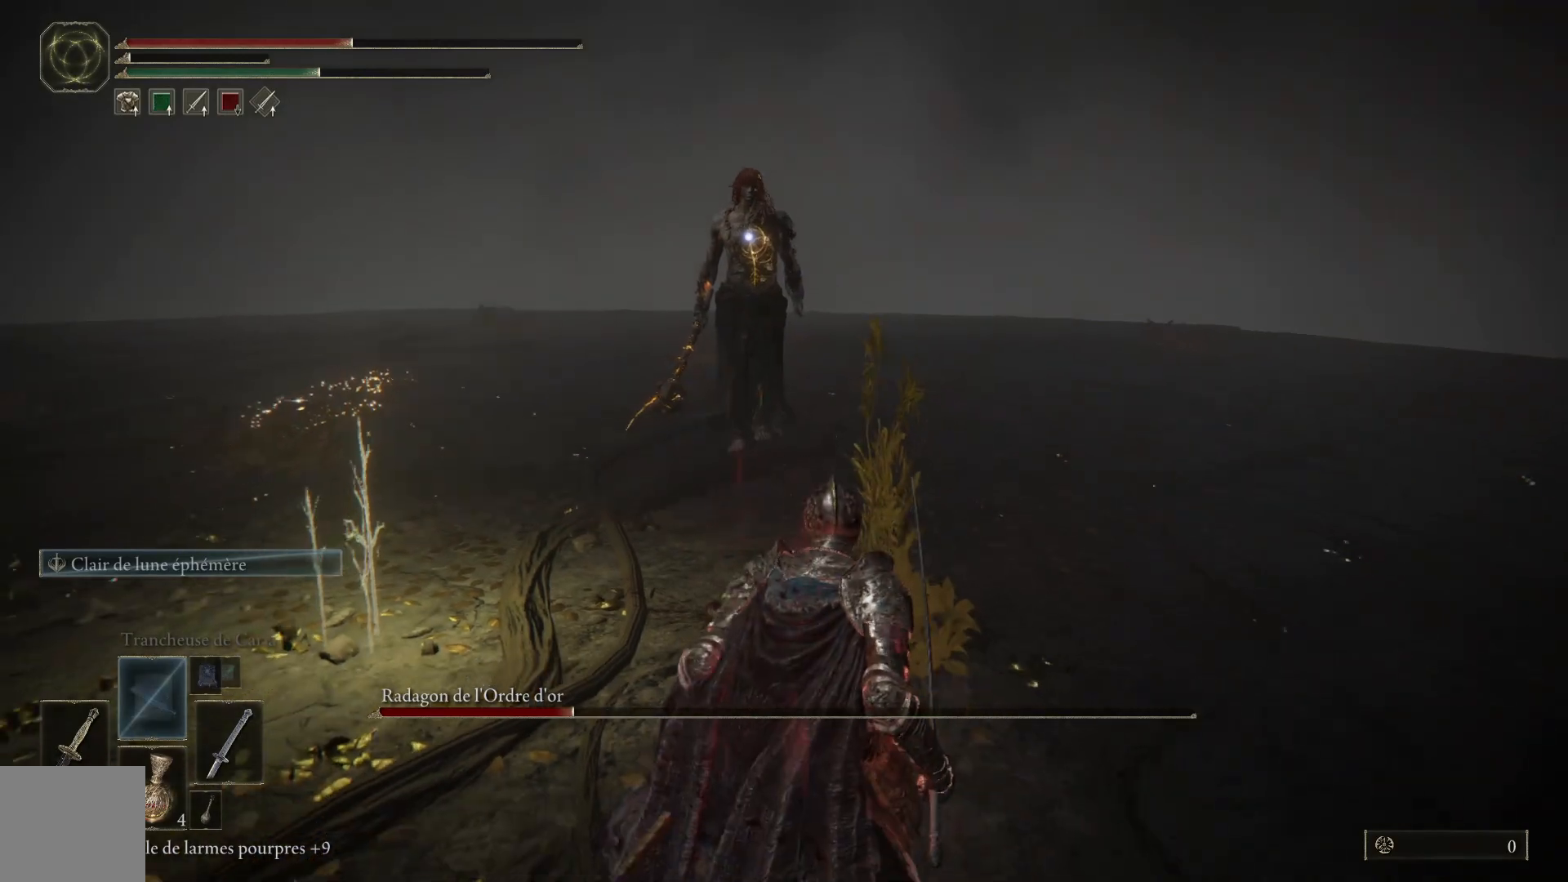
{"dt_ms": 500, "buttons": [], "left_stick": "down", "right_stick": "center", "events": [[133, "B", "up"]]}
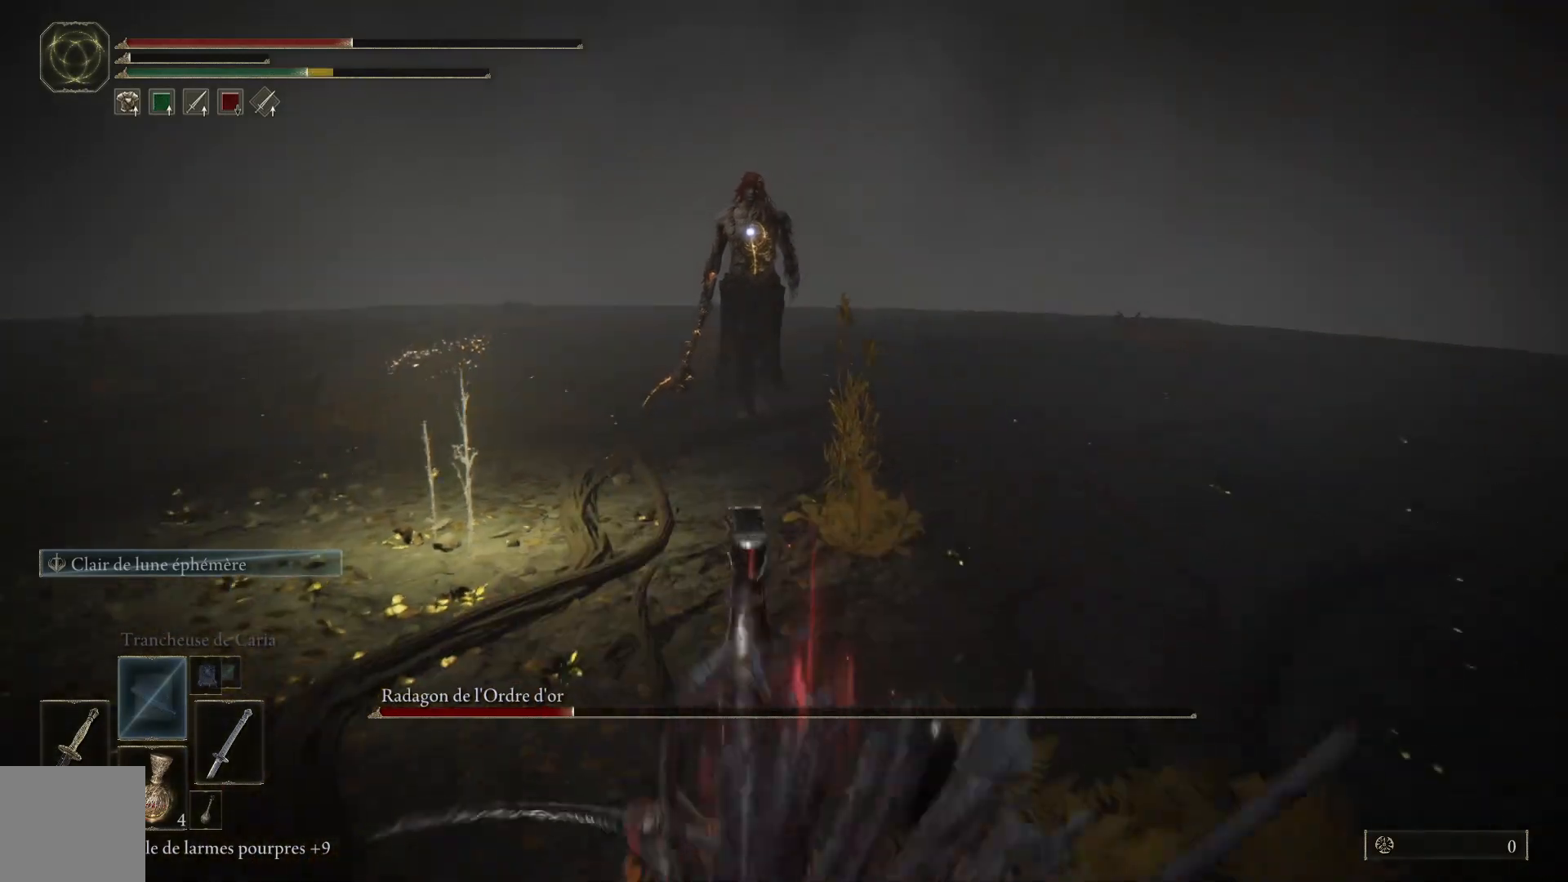
{"dt_ms": 500, "buttons": [], "left_stick": "down", "right_stick": "center", "events": [[200, "X", "down"], [317, "X", "up"]]}
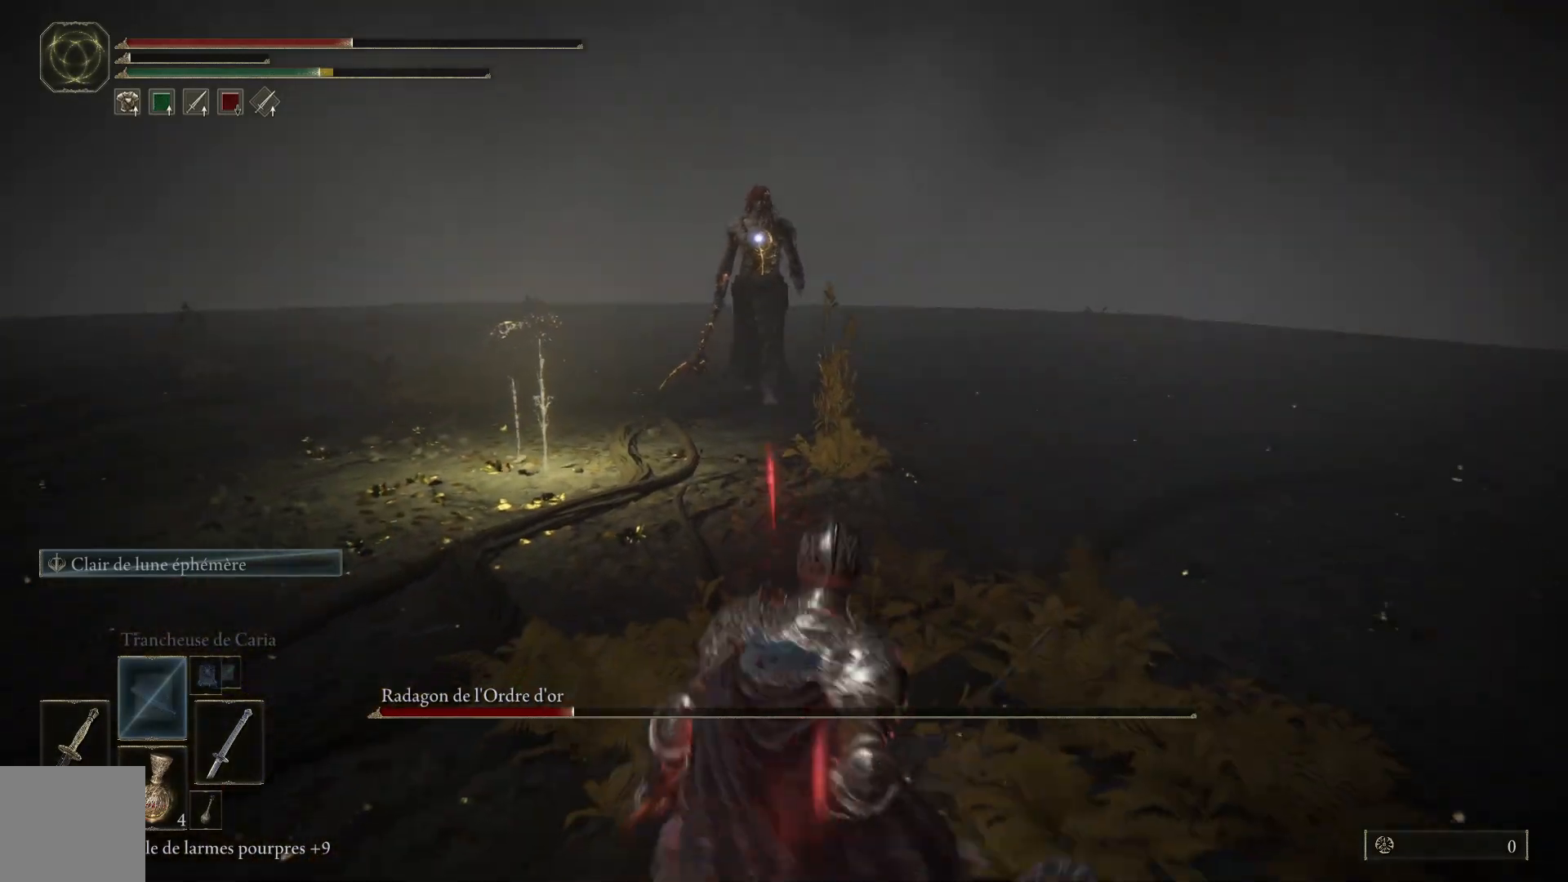
{"dt_ms": 500, "buttons": [], "left_stick": "down-right", "right_stick": "center", "events": [[367, "left_stick", "down-right"]]}
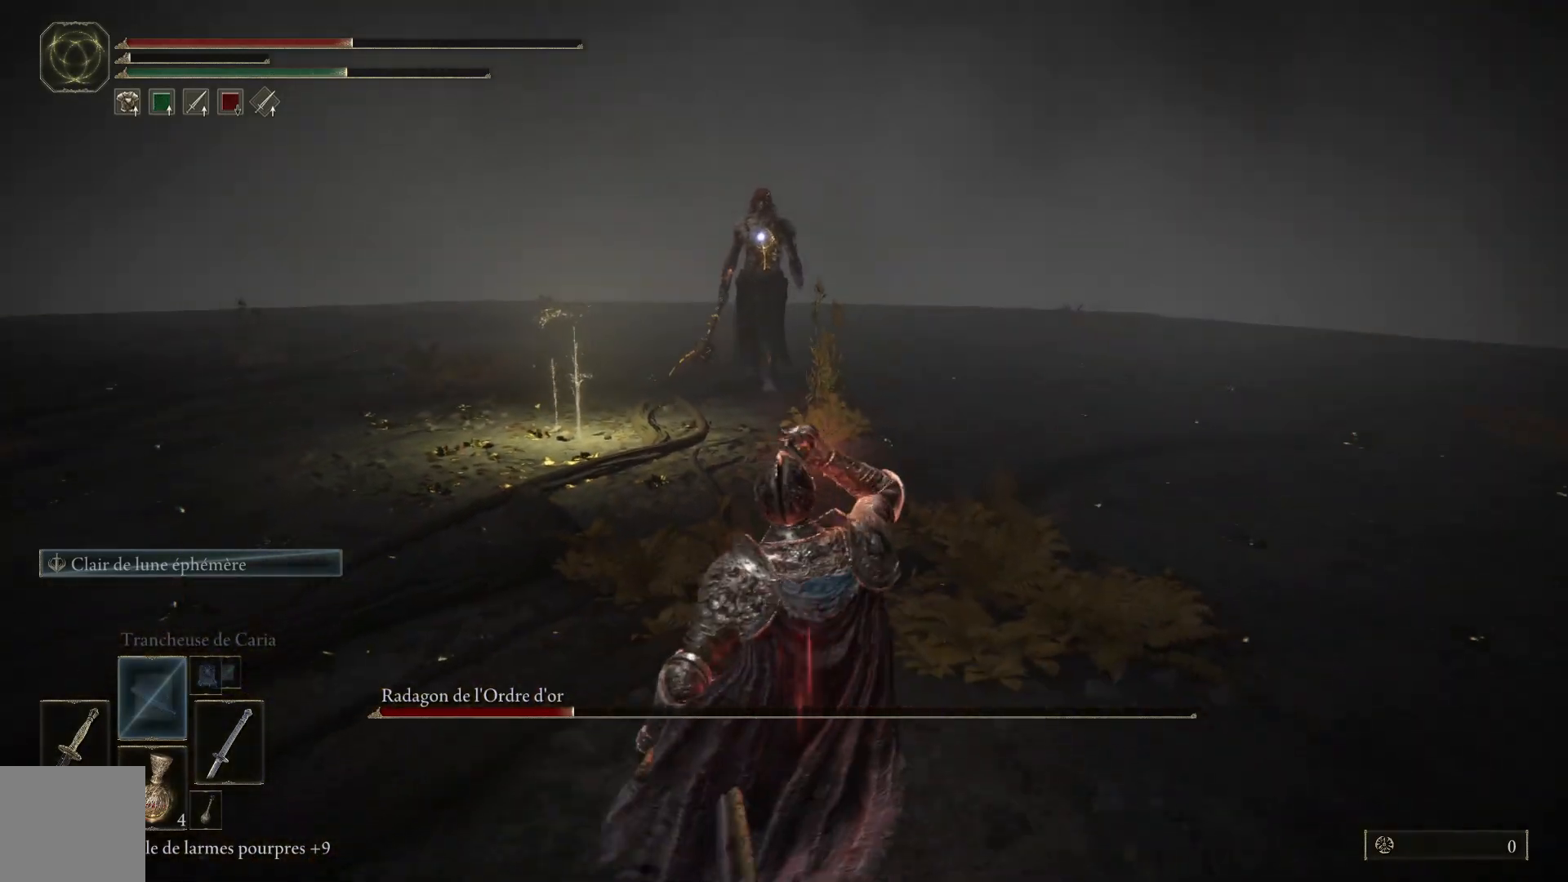
{"dt_ms": 500, "buttons": [], "left_stick": "up-right", "right_stick": "center", "events": [[83, "left_stick", "center"], [267, "left_stick", "up"], [333, "left_stick", "up-right"]]}
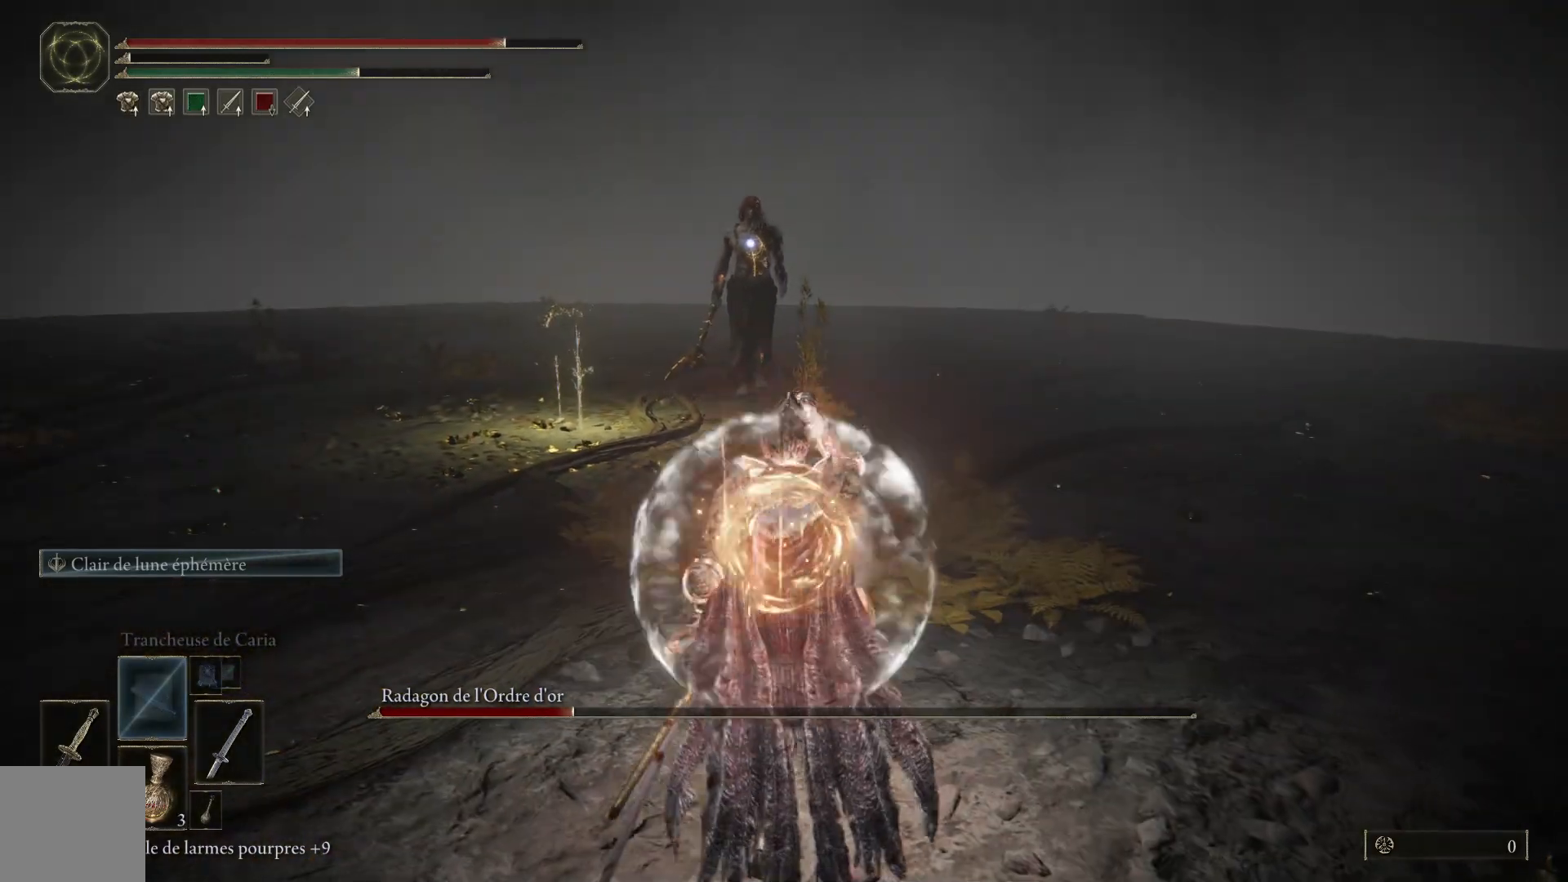
{"dt_ms": 500, "buttons": [], "left_stick": "up-right", "right_stick": "center", "events": []}
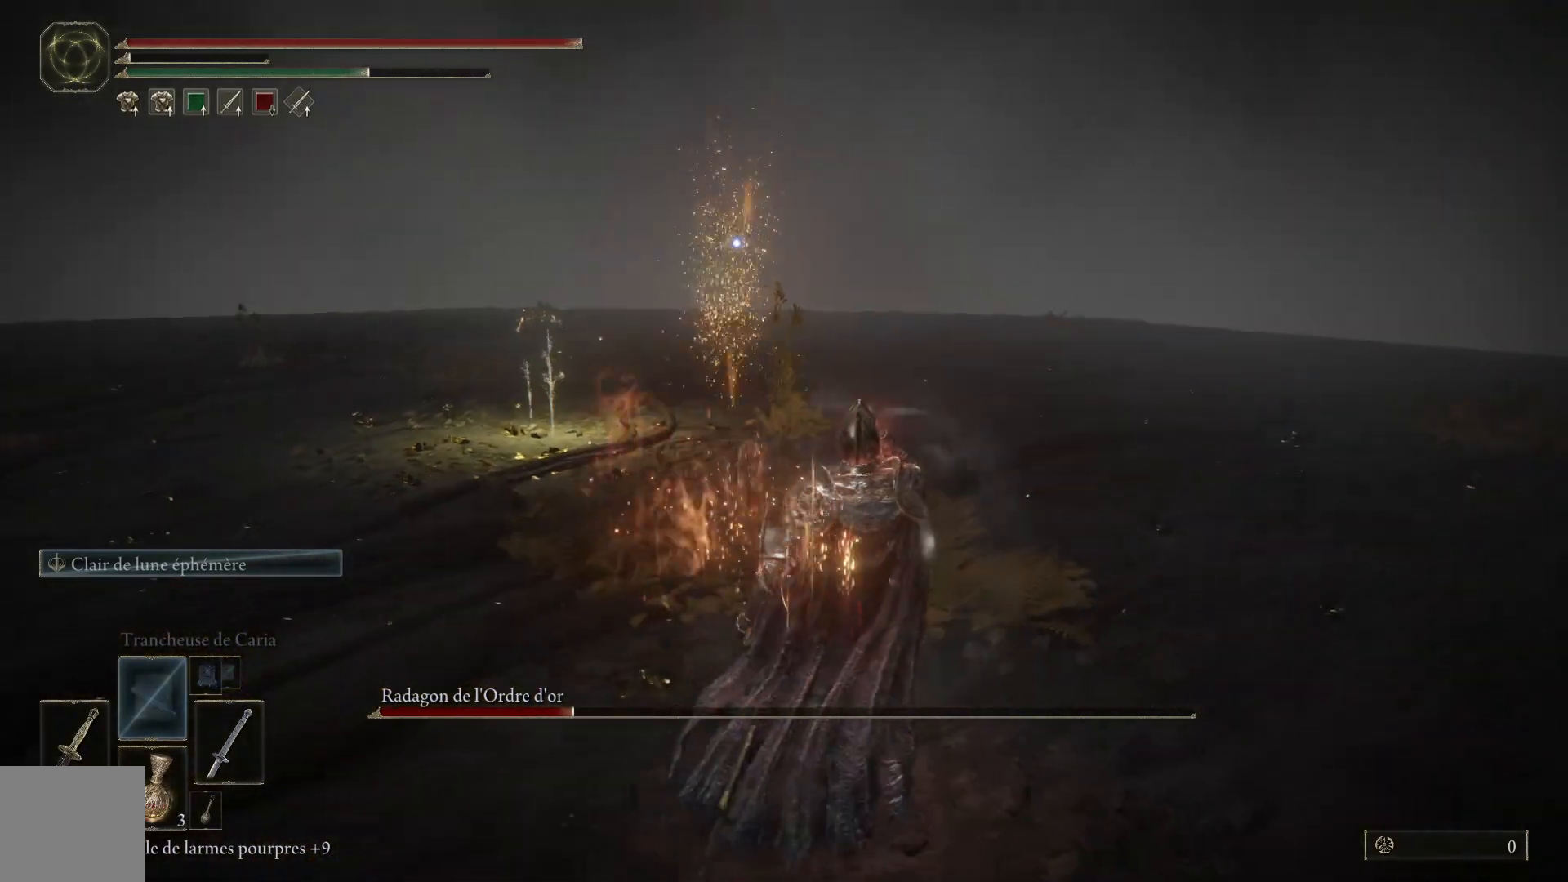
{"dt_ms": 500, "buttons": ["B"], "left_stick": "up-right", "right_stick": "center", "events": [[333, "B", "down"]]}
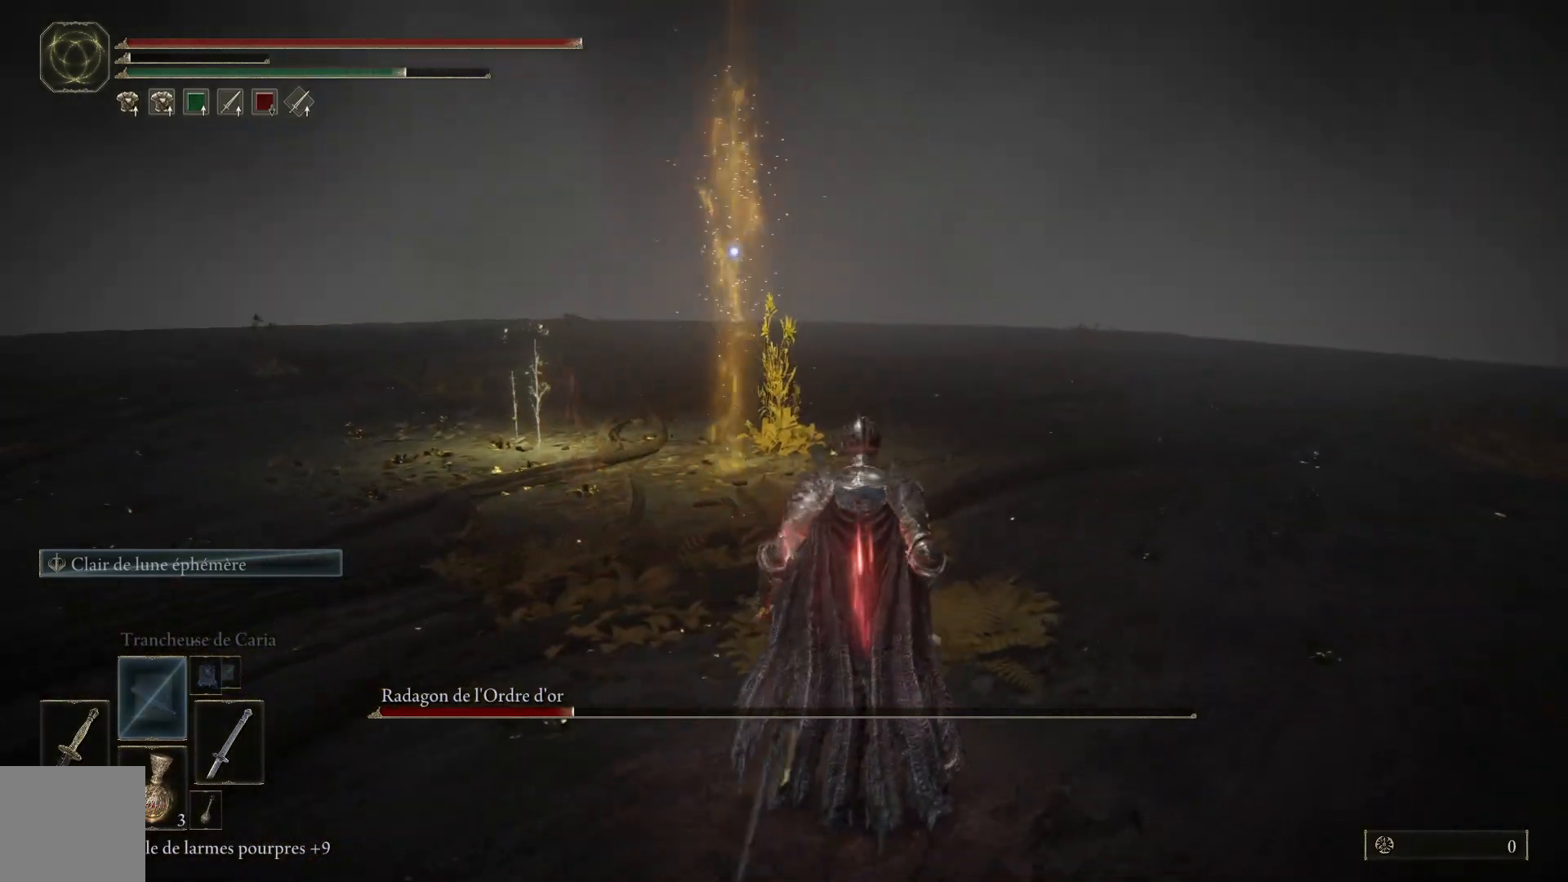
{"dt_ms": 500, "buttons": [], "left_stick": "right", "right_stick": "center", "events": [[33, "B", "up"], [267, "left_stick", "right"]]}
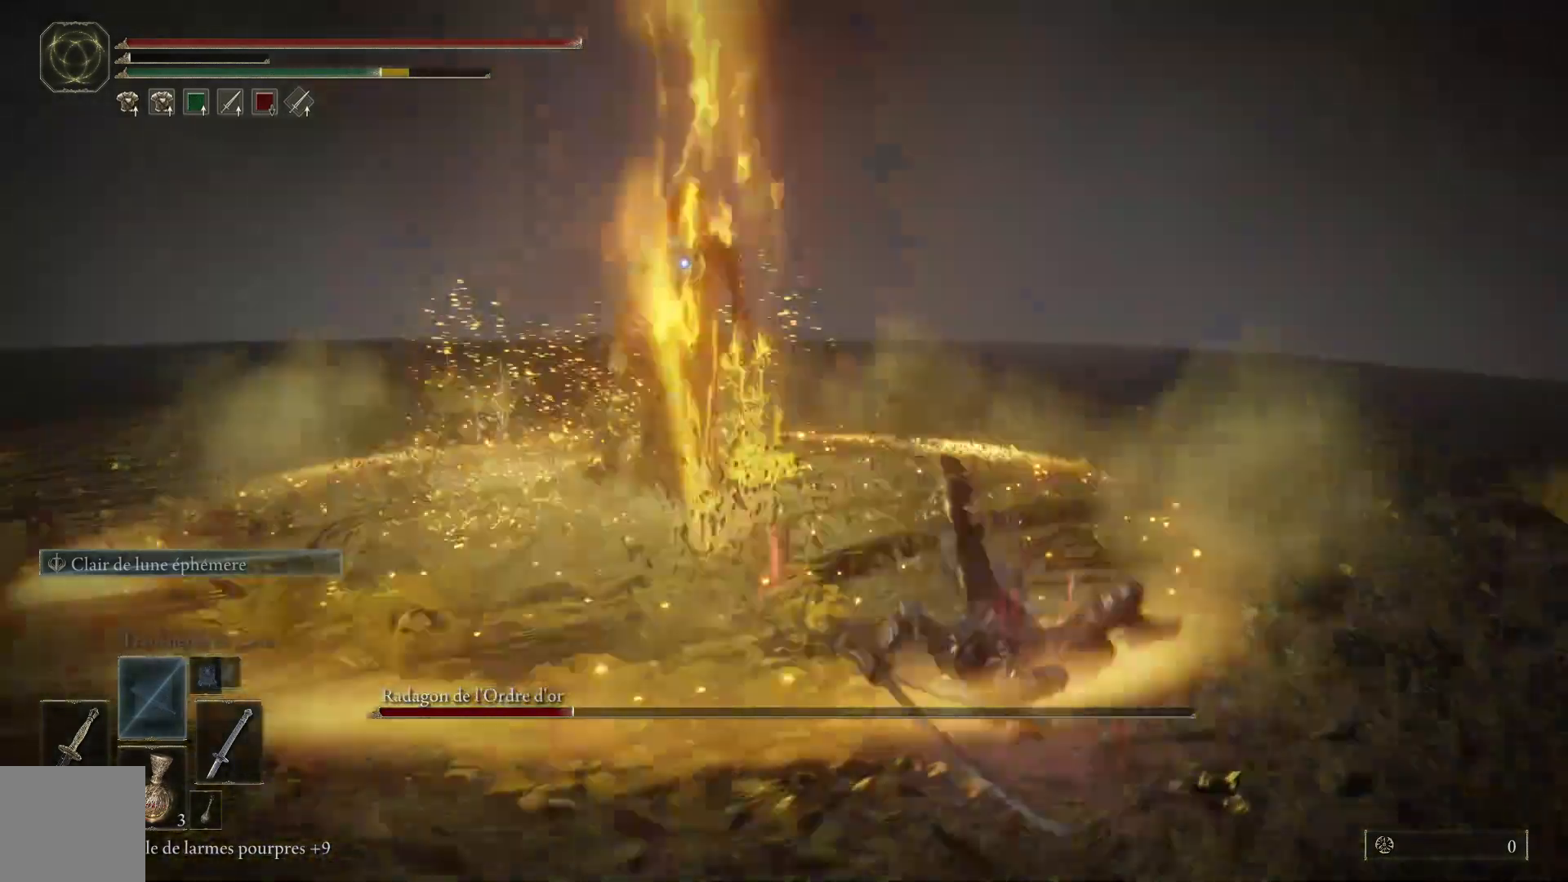
{"dt_ms": 500, "buttons": [], "left_stick": "up-right", "right_stick": "center", "events": [[183, "left_stick", "up-right"]]}
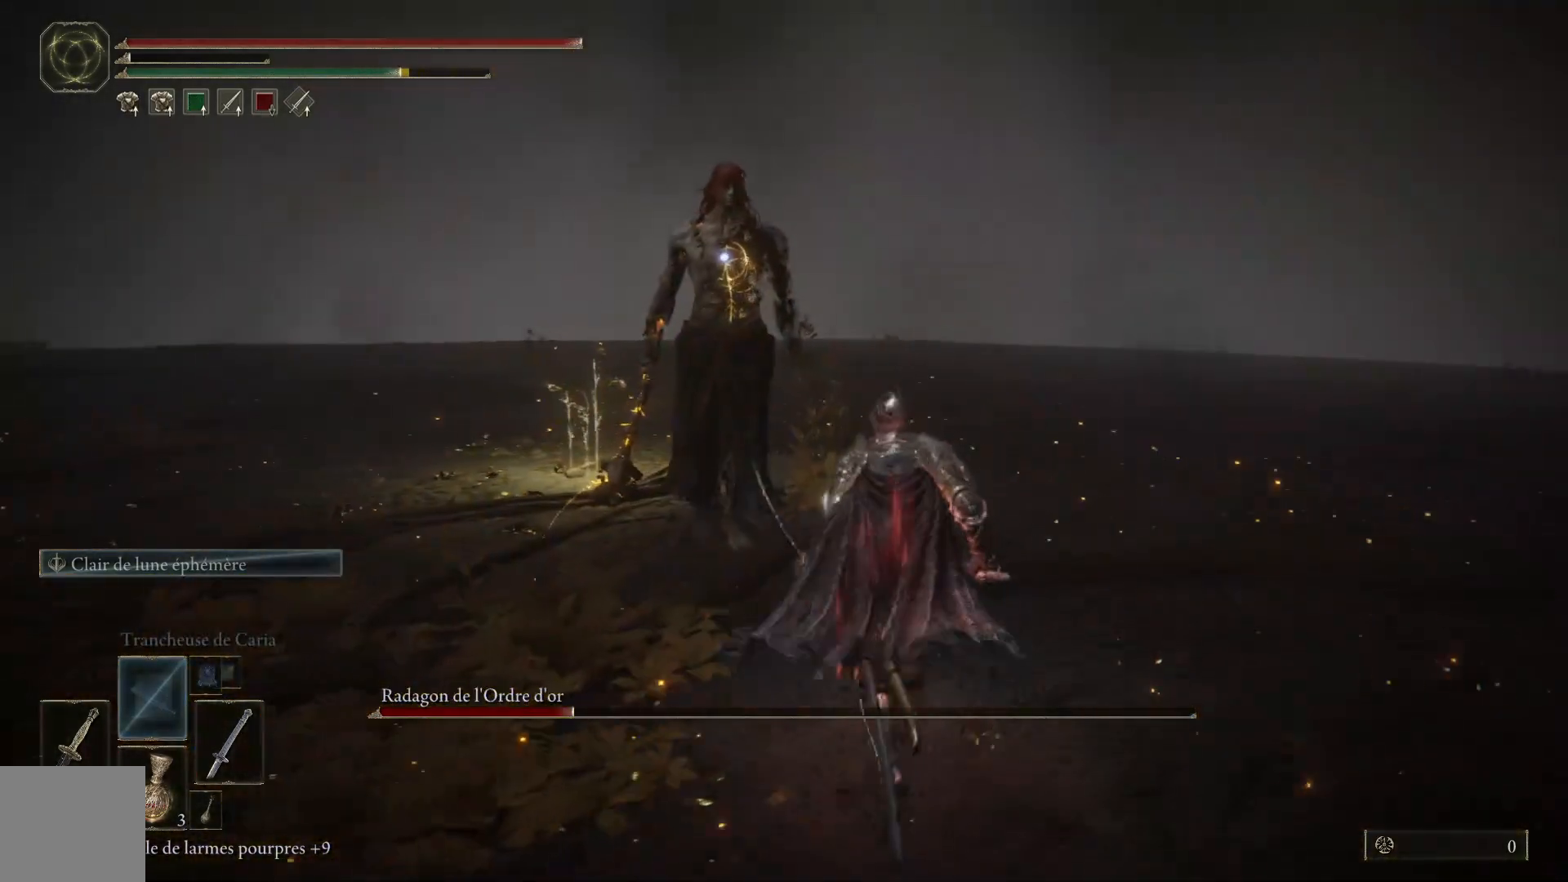
{"dt_ms": 500, "buttons": [], "left_stick": "up-right", "right_stick": "center", "events": [[267, "L1", "down"], [383, "L1", "up"]]}
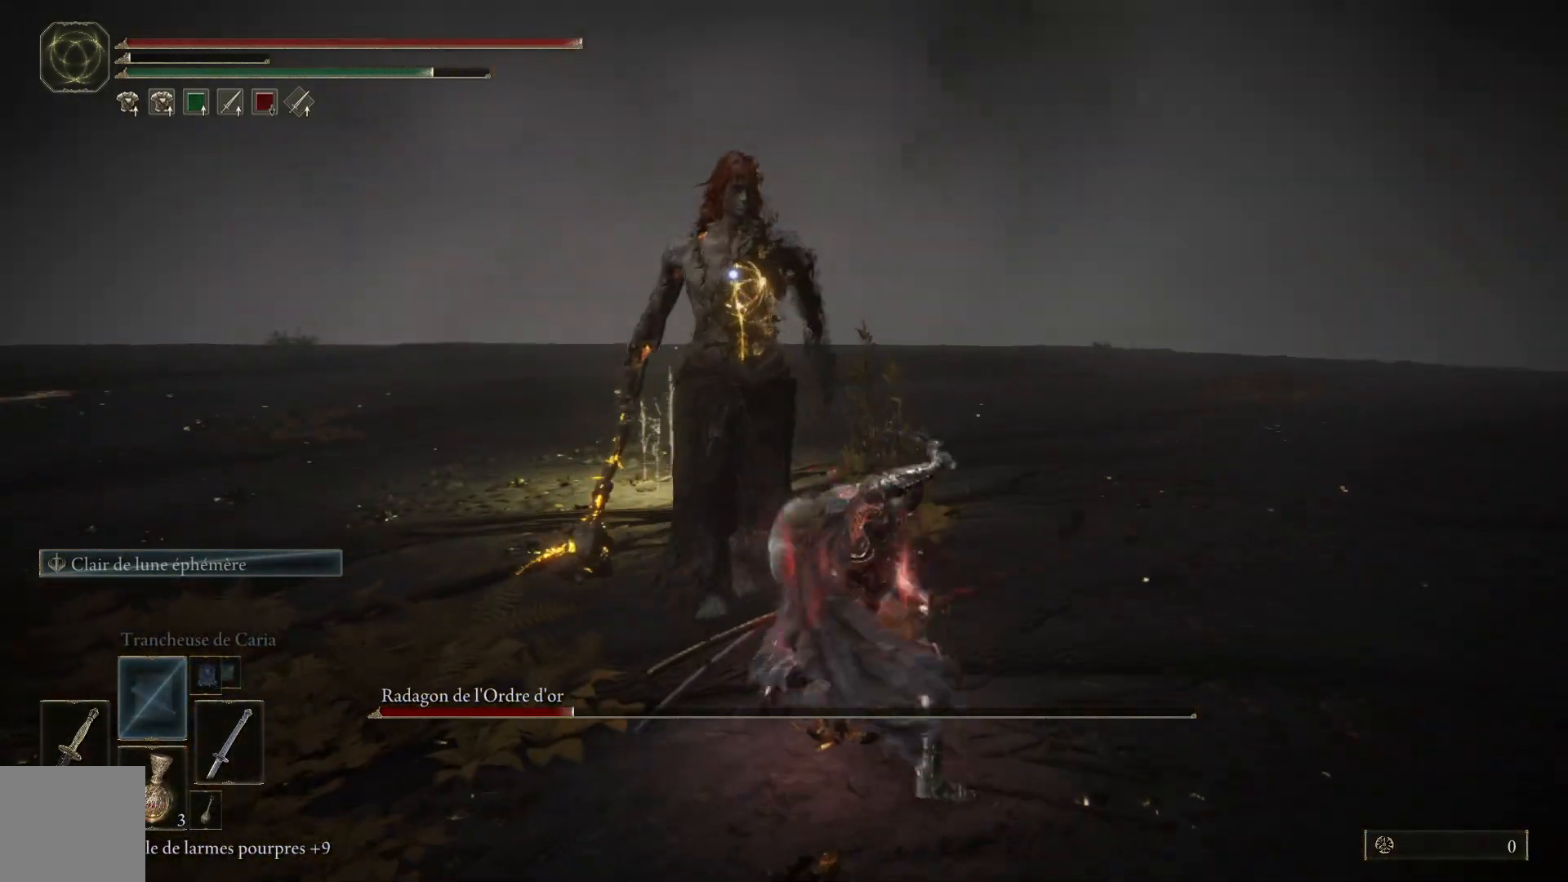
{"dt_ms": 500, "buttons": [], "left_stick": "up-right", "right_stick": "center", "events": [[200, "left_stick", "center"], [383, "left_stick", "up-right"]]}
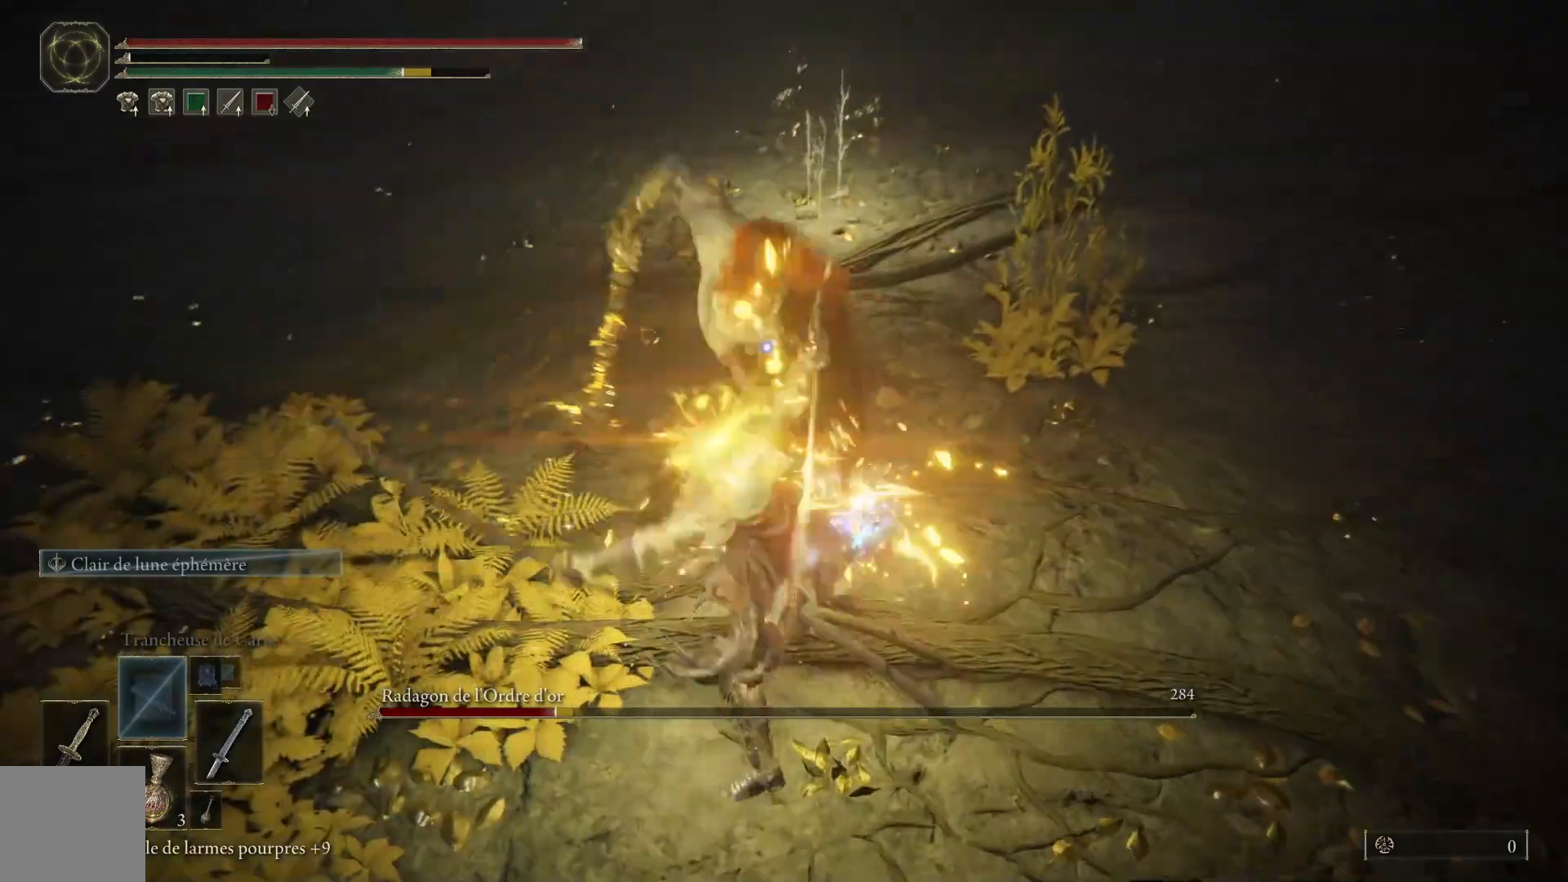
{"dt_ms": 500, "buttons": [], "left_stick": "up-right", "right_stick": "center", "events": [[233, "B", "down"], [417, "B", "up"]]}
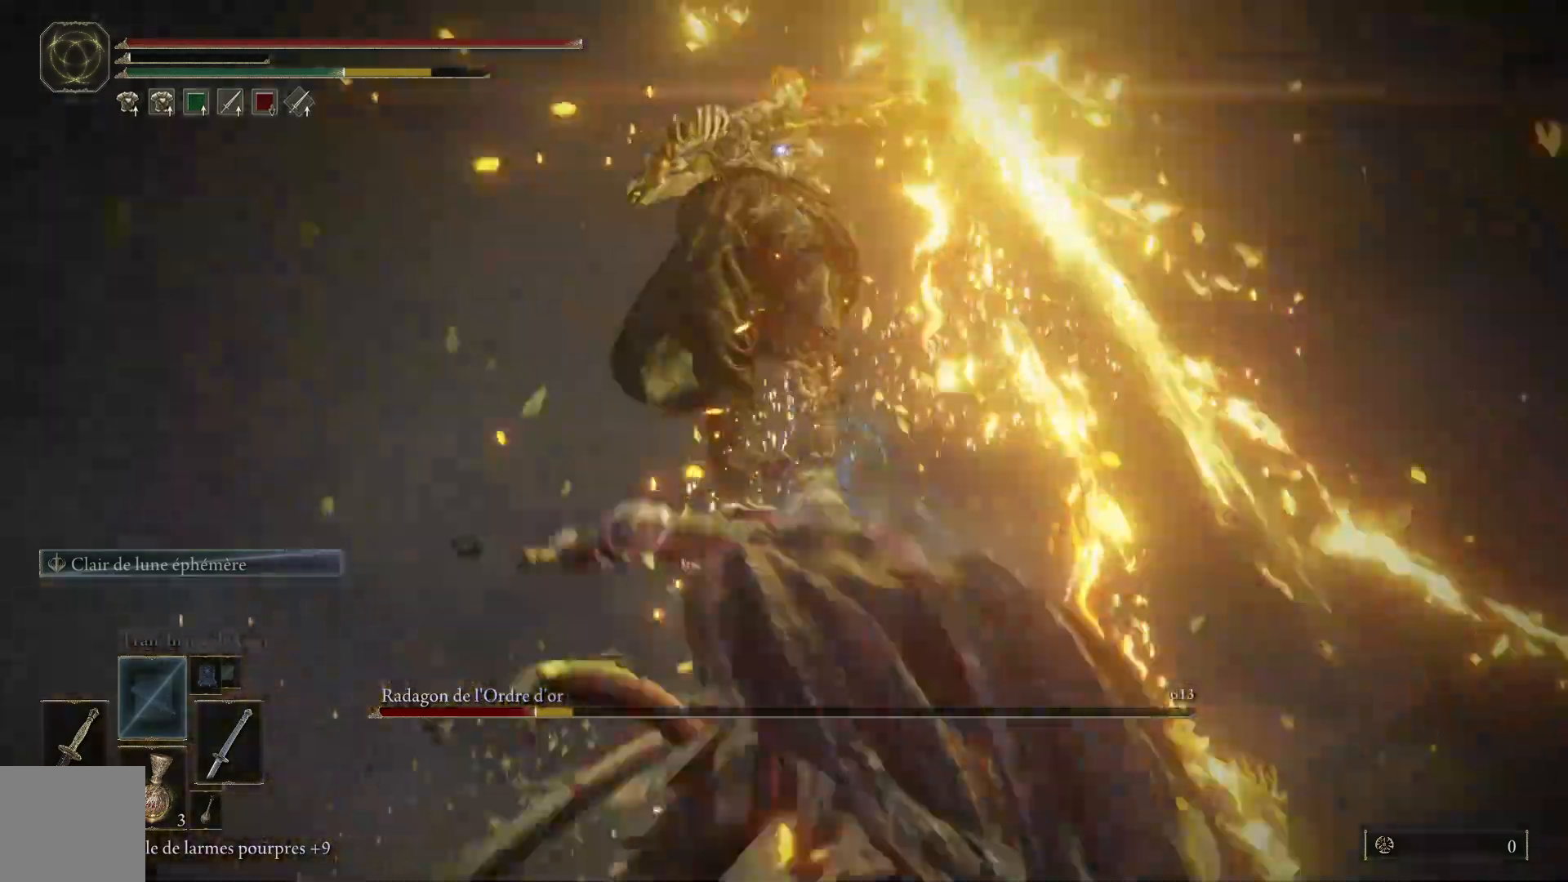
{"dt_ms": 500, "buttons": ["B"], "left_stick": "up-right", "right_stick": "center", "events": [[450, "B", "down"]]}
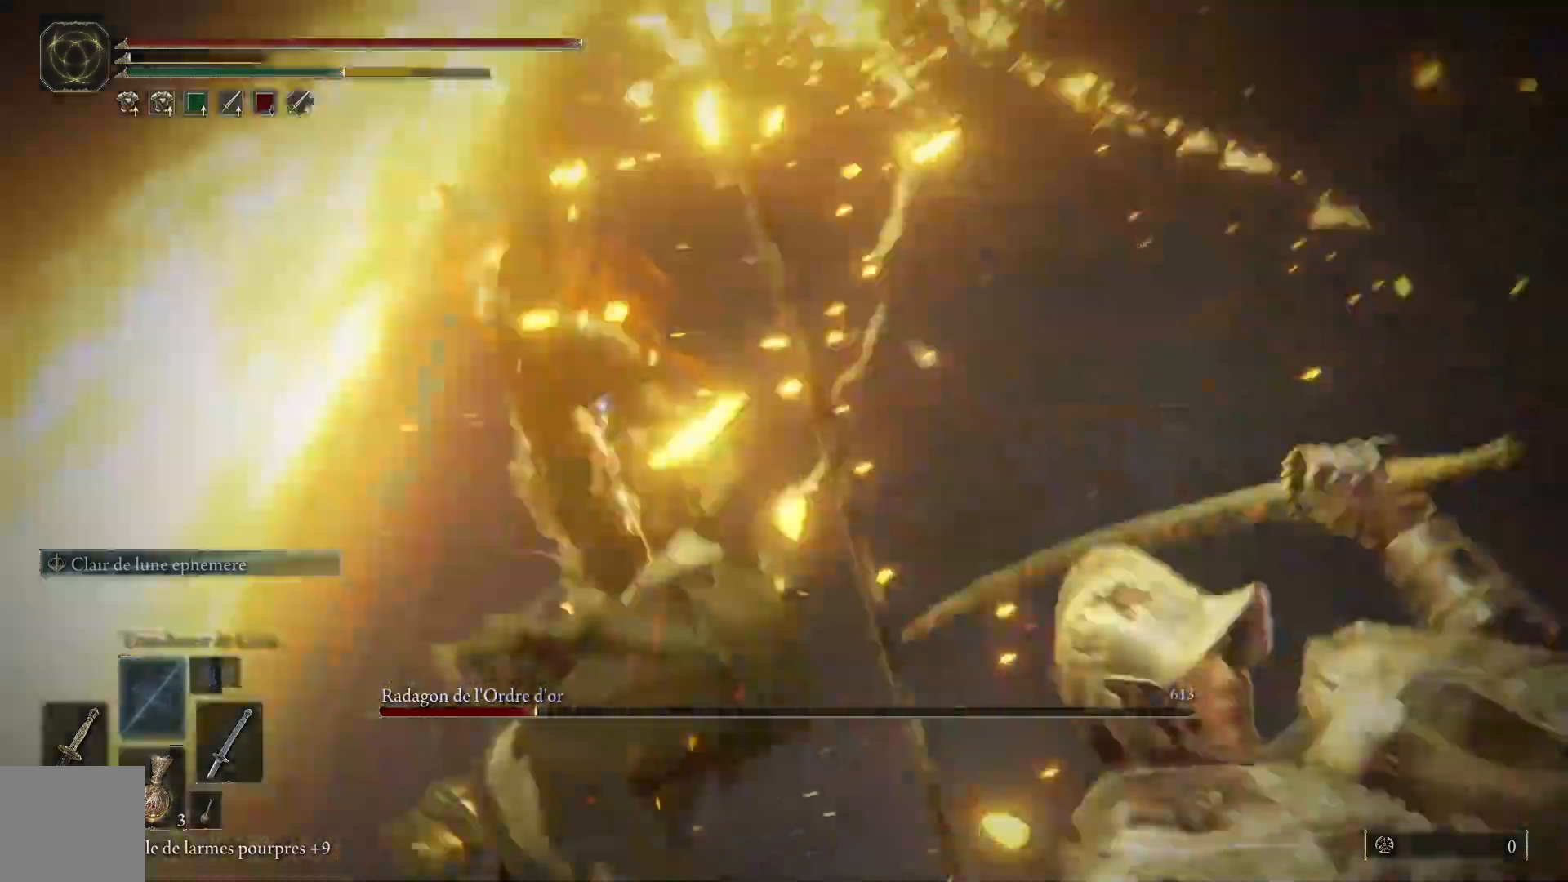
{"dt_ms": 500, "buttons": [], "left_stick": "right", "right_stick": "center", "events": [[67, "left_stick", "right"], [117, "B", "up"]]}
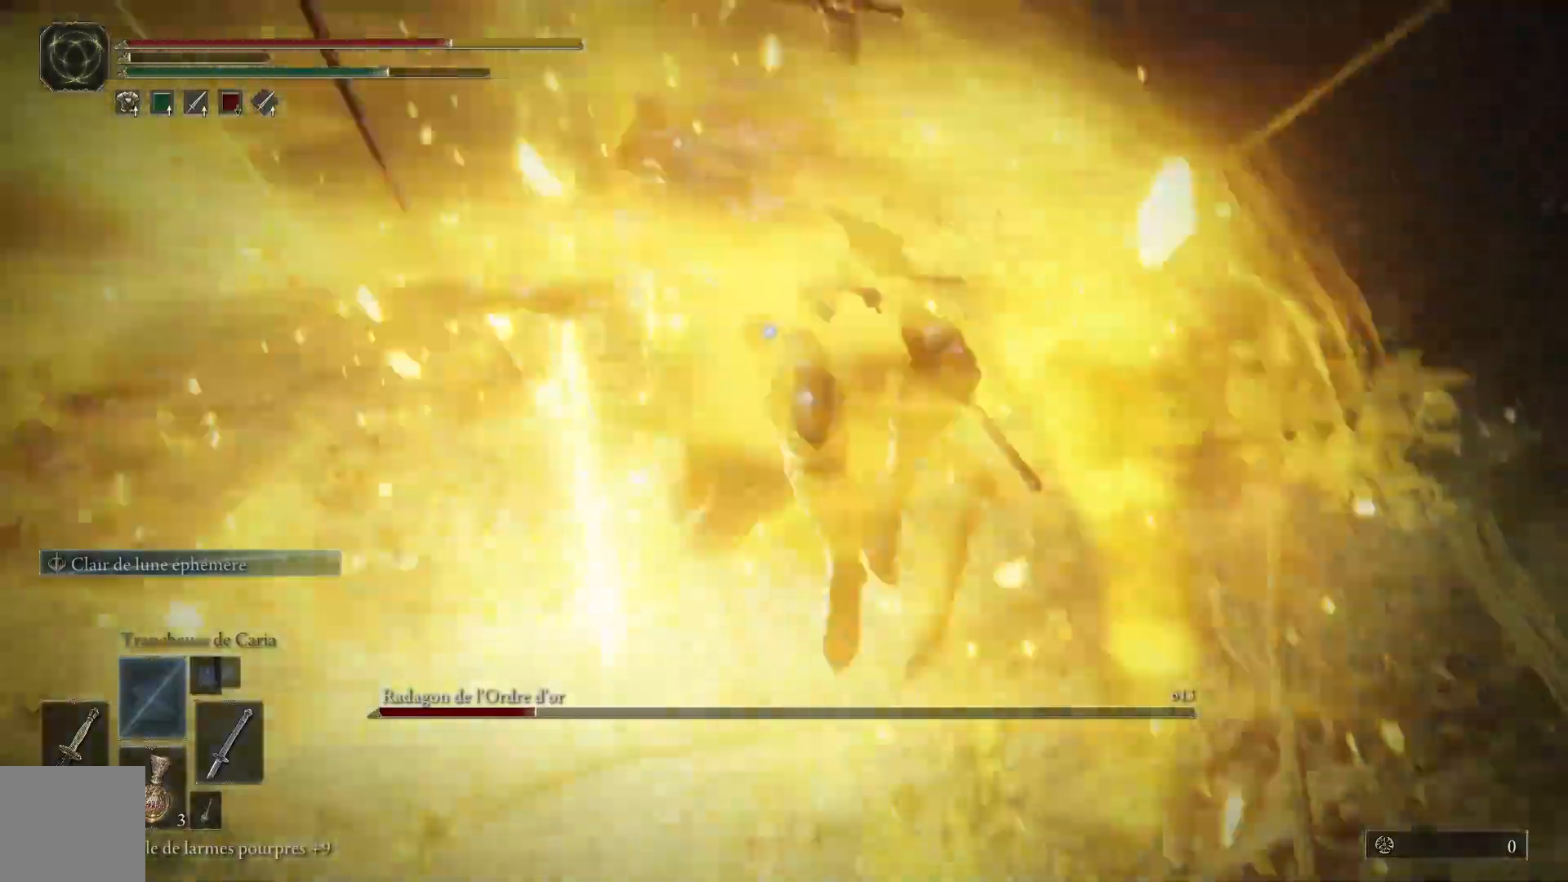
{"dt_ms": 500, "buttons": [], "left_stick": "down", "right_stick": "center", "events": [[17, "left_stick", "center"], [200, "left_stick", "down"], [283, "B", "down"], [467, "B", "up"]]}
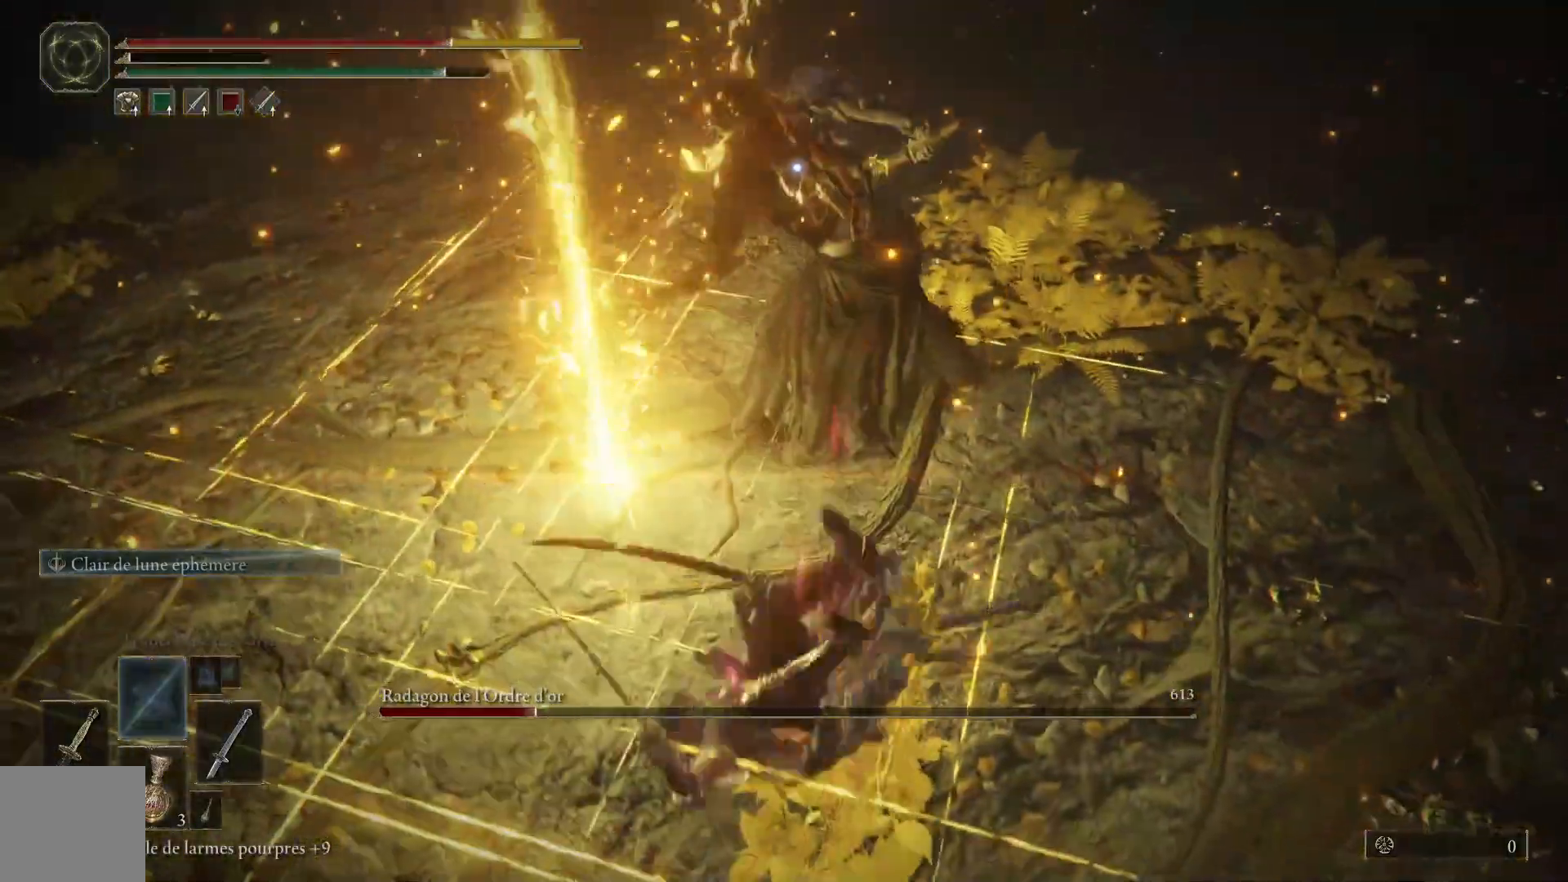
{"dt_ms": 500, "buttons": ["B"], "left_stick": "down", "right_stick": "center", "events": [[133, "B", "down"], [300, "B", "up"], [433, "B", "down"]]}
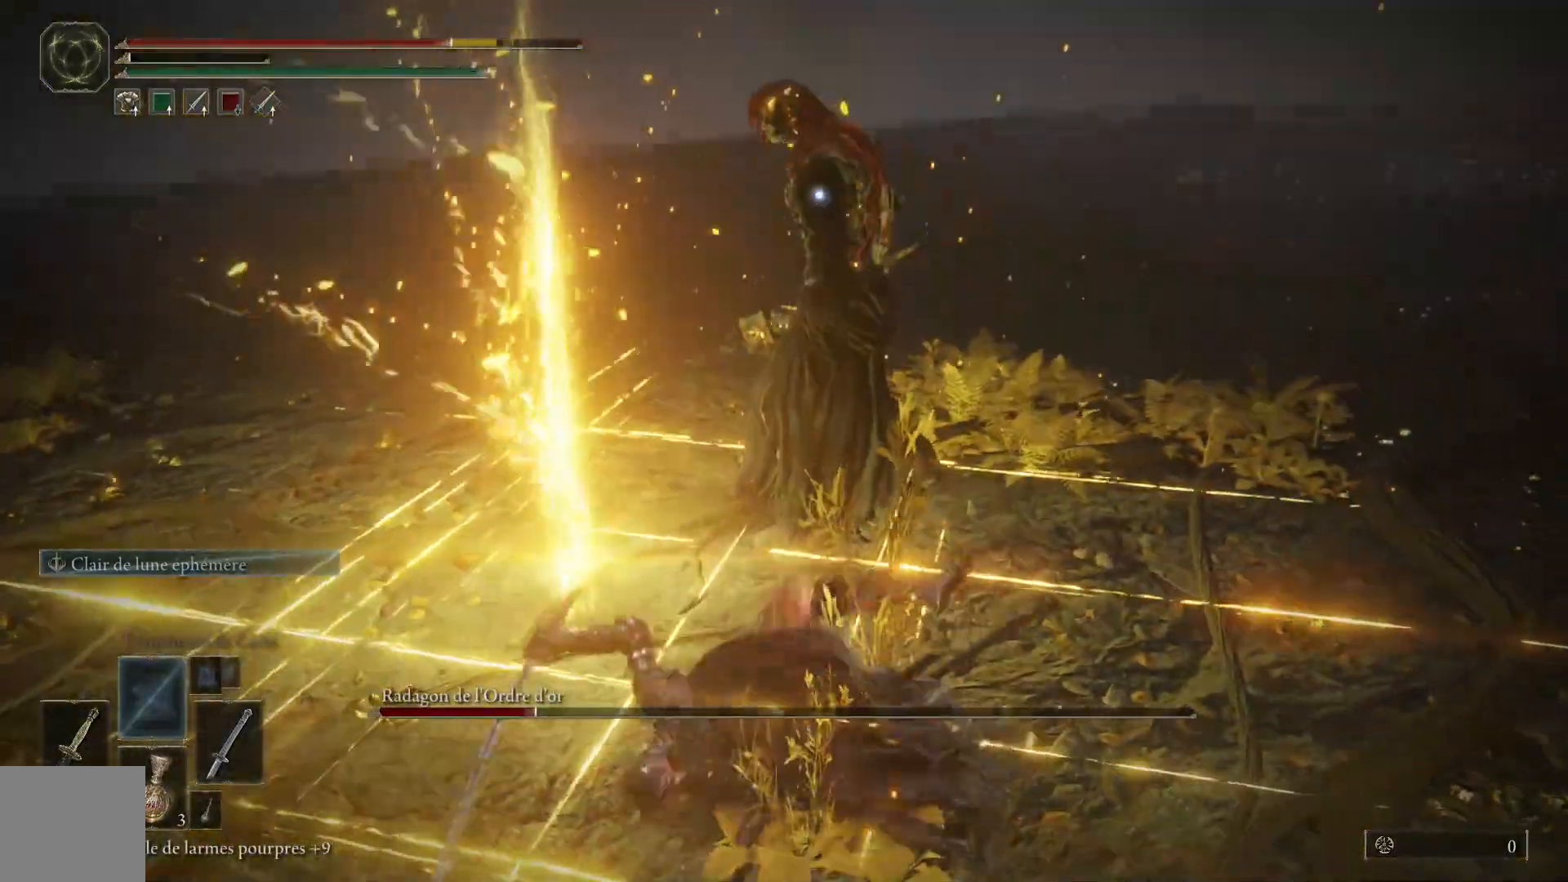
{"dt_ms": 500, "buttons": ["B"], "left_stick": "down-right", "right_stick": "center", "events": [[100, "B", "up"], [383, "left_stick", "down-right"], [417, "B", "down"]]}
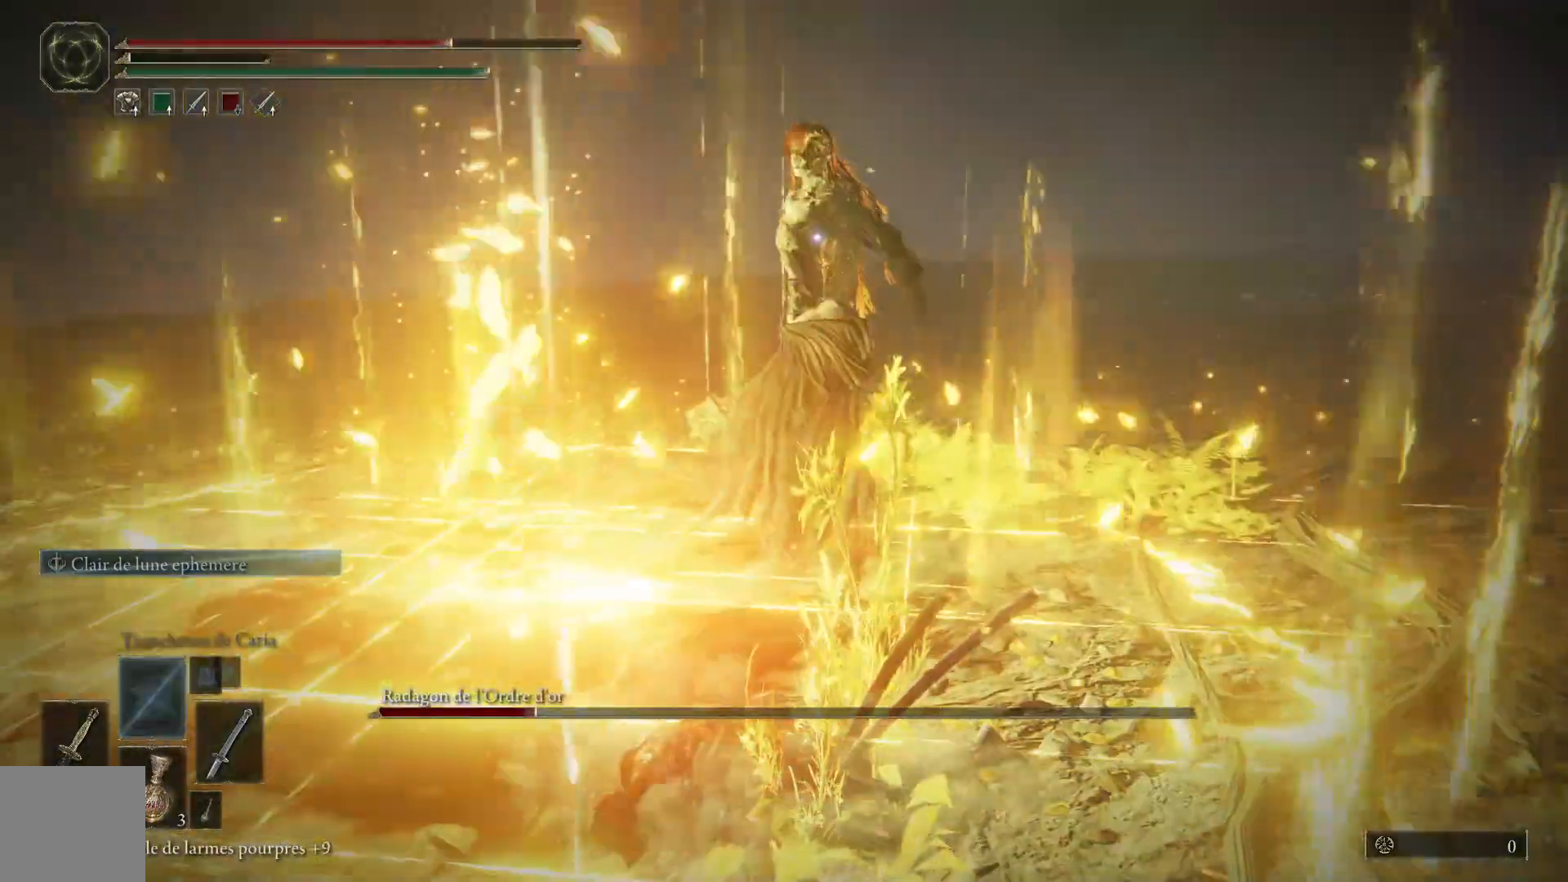
{"dt_ms": 500, "buttons": [], "left_stick": "down-right", "right_stick": "center", "events": [[117, "B", "up"]]}
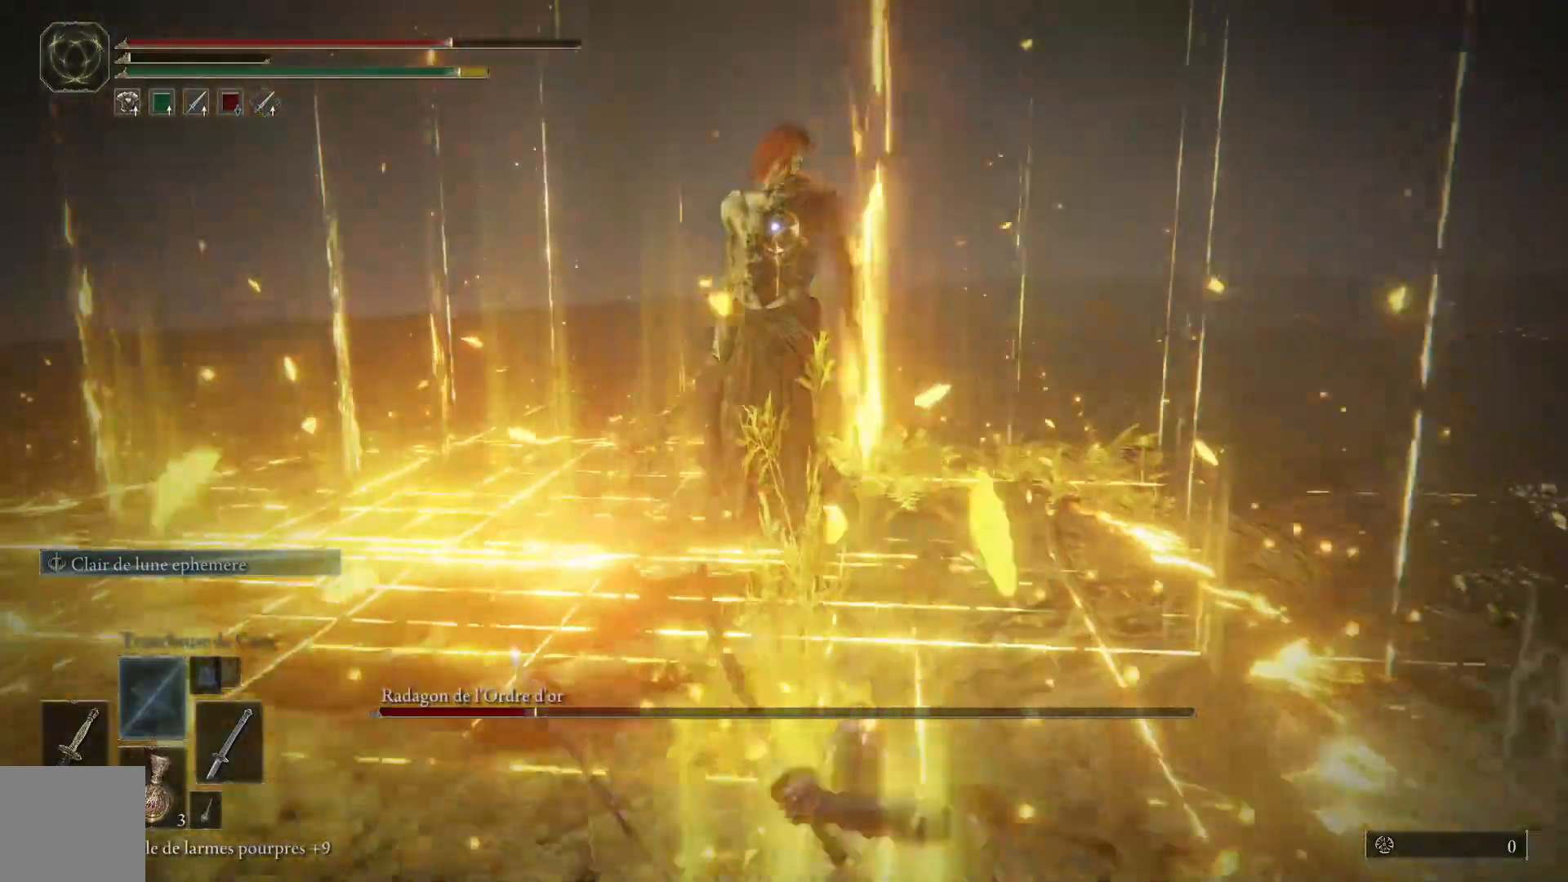
{"dt_ms": 500, "buttons": [], "left_stick": "down-right", "right_stick": "center", "events": [[83, "B", "down"], [250, "B", "up"]]}
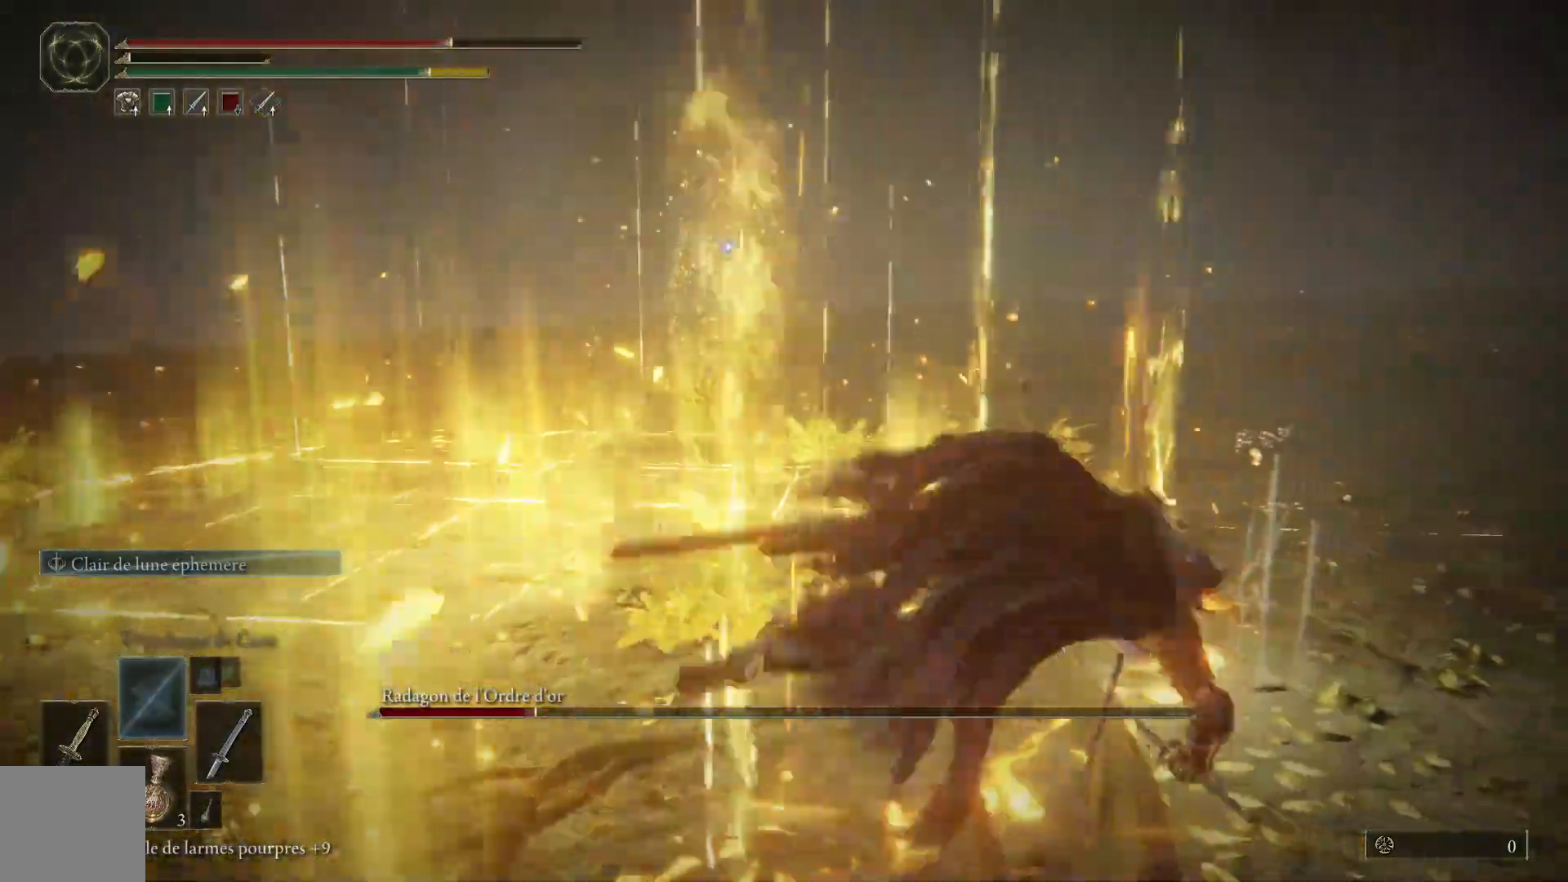
{"dt_ms": 1000, "buttons": [], "left_stick": "down-right", "right_stick": "center"}
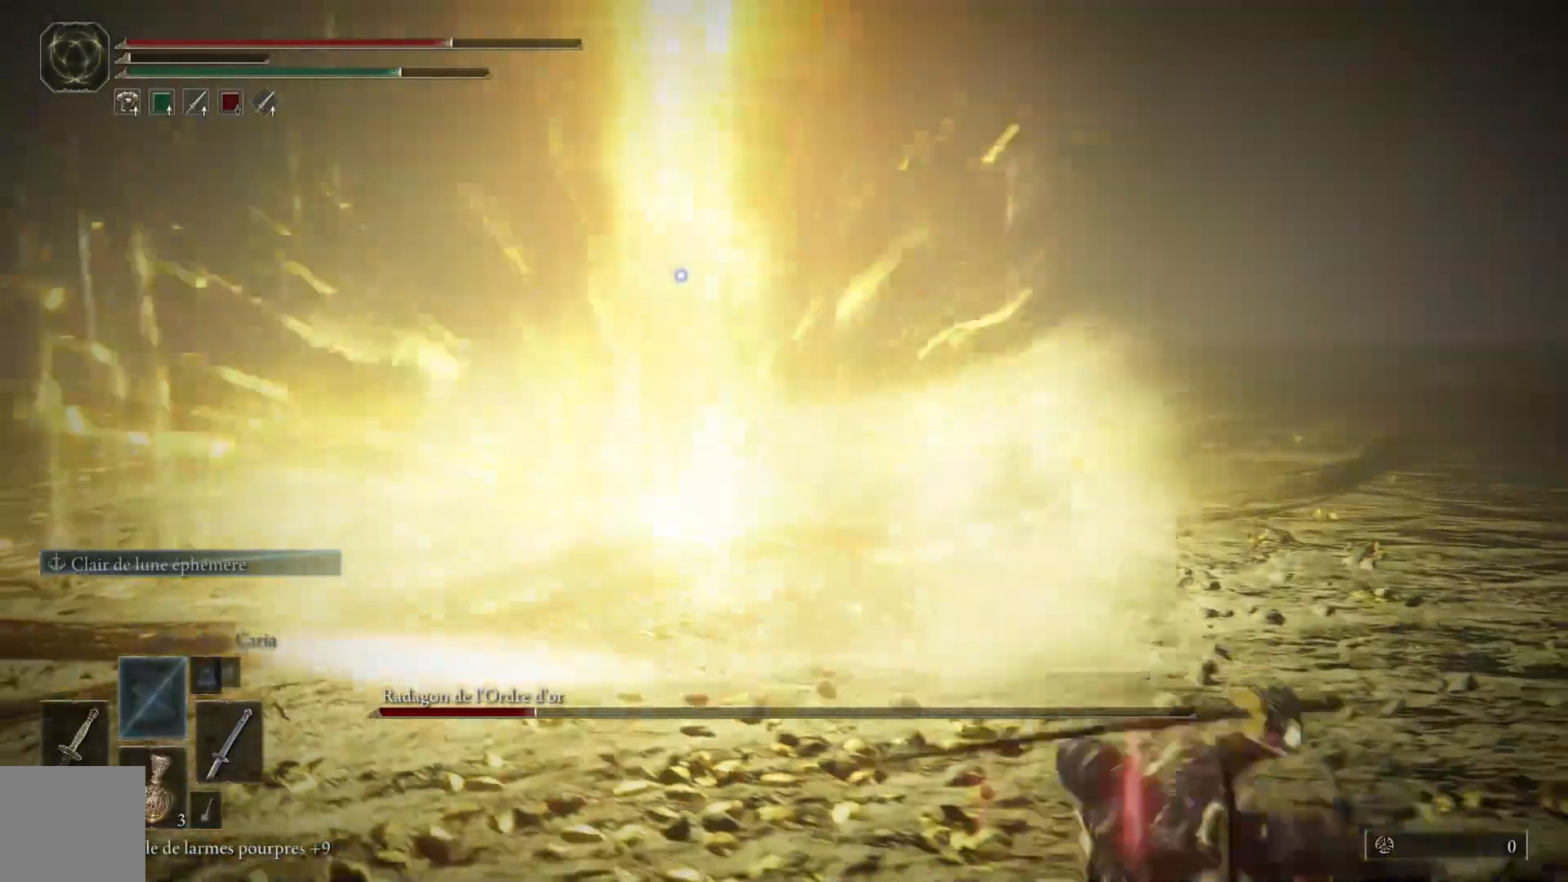
{"dt_ms": 500, "buttons": [], "left_stick": "down-right", "right_stick": "center", "events": []}
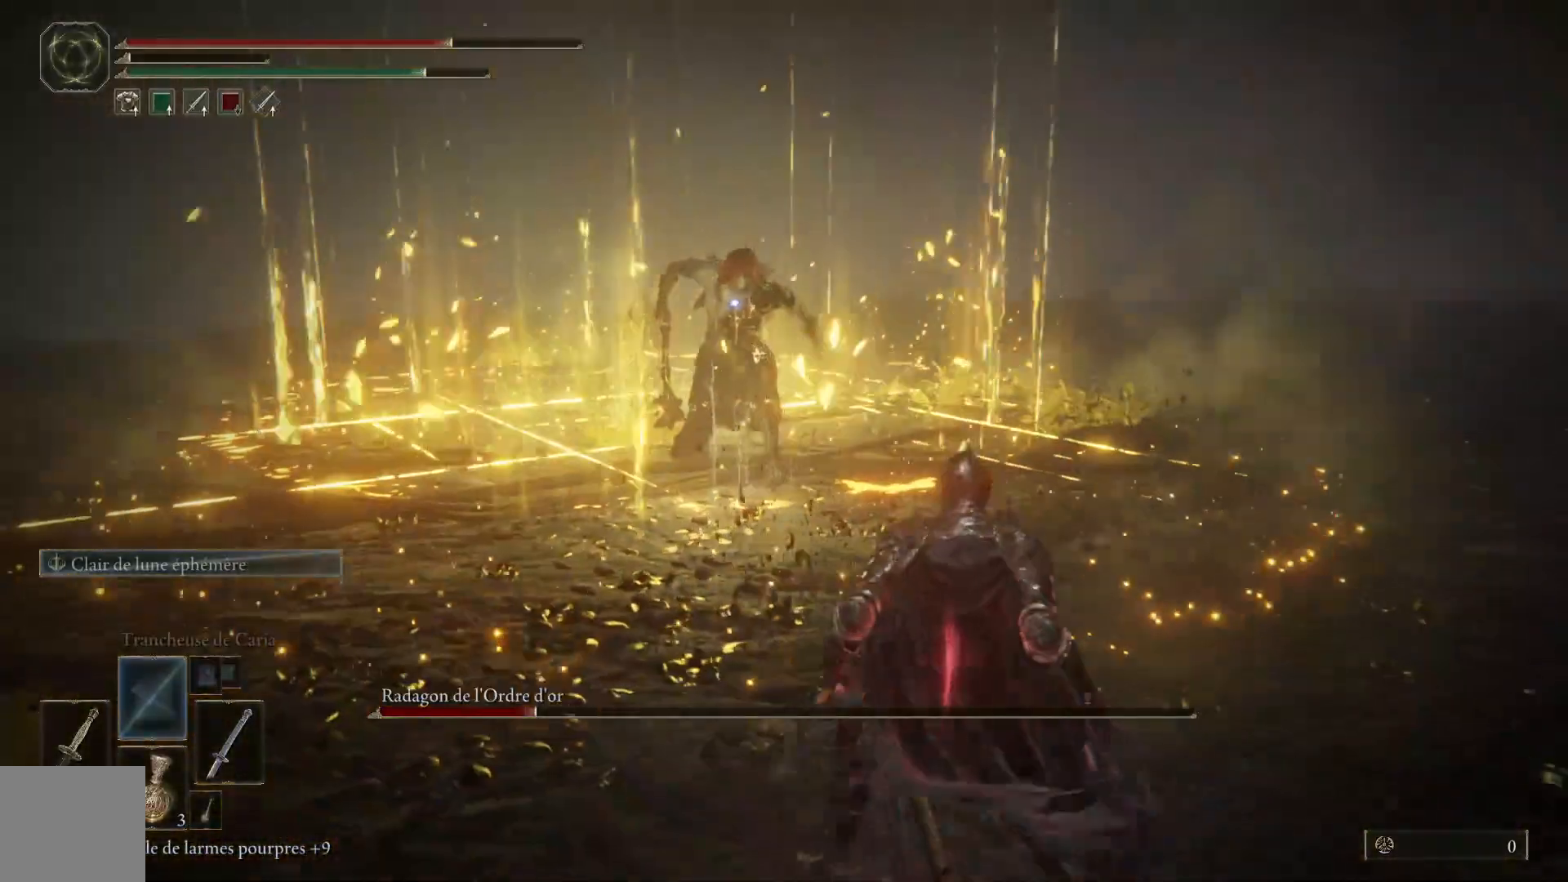
{"dt_ms": 500, "buttons": [], "left_stick": "down-right", "right_stick": "center", "events": []}
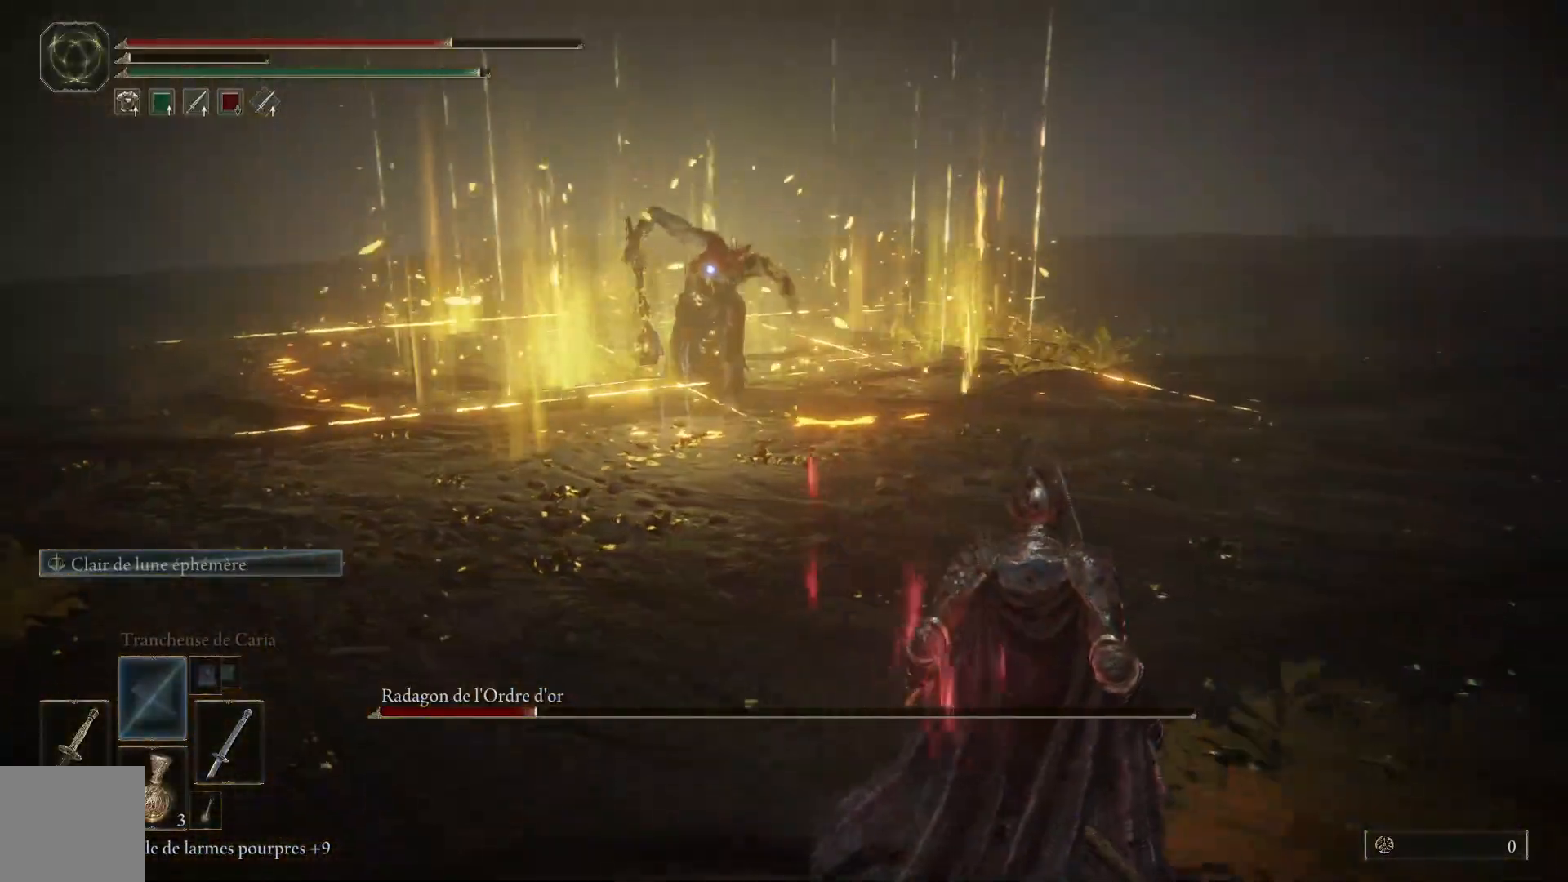
{"dt_ms": 500, "buttons": [], "left_stick": "right", "right_stick": "center", "events": [[50, "left_stick", "right"]]}
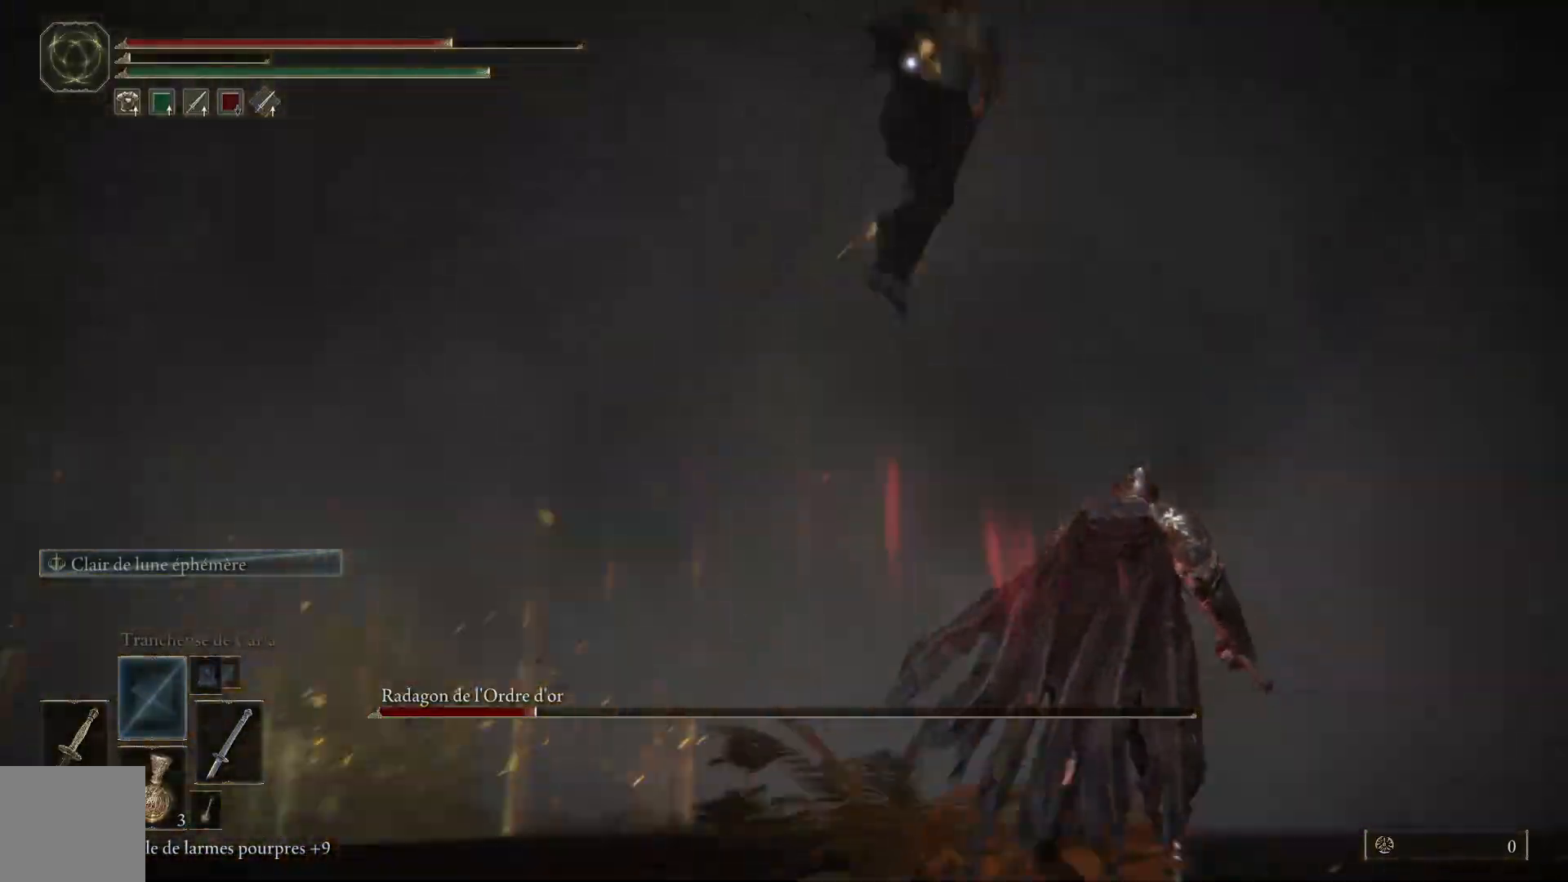
{"dt_ms": 500, "buttons": [], "left_stick": "right", "right_stick": "center", "events": [[267, "B", "down"], [450, "B", "up"]]}
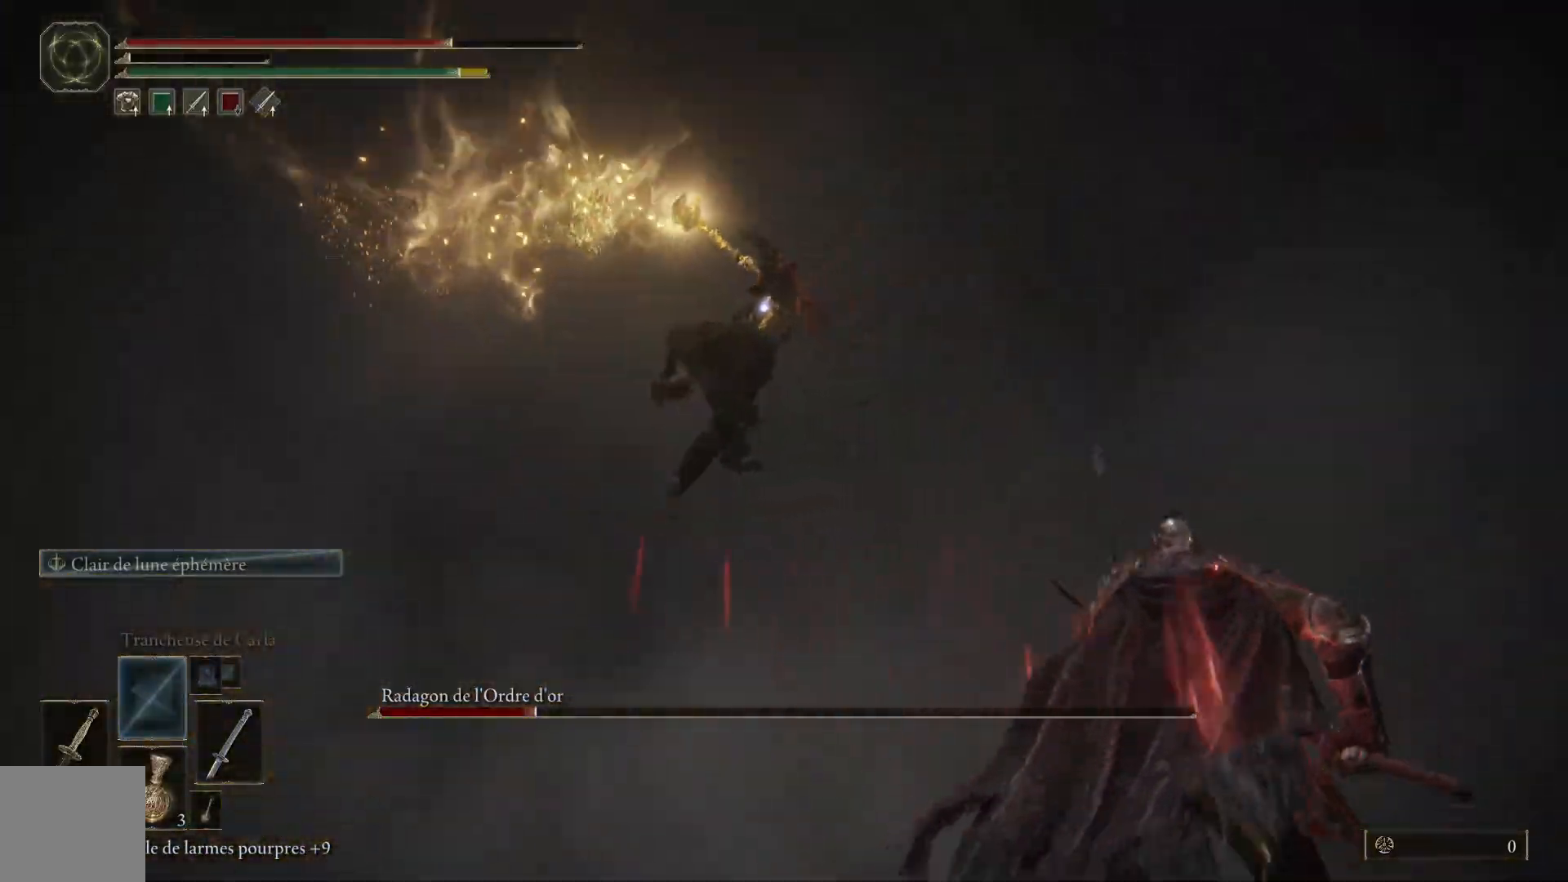
{"dt_ms": 500, "buttons": ["B"], "left_stick": "right", "right_stick": "center", "events": [[433, "B", "down"]]}